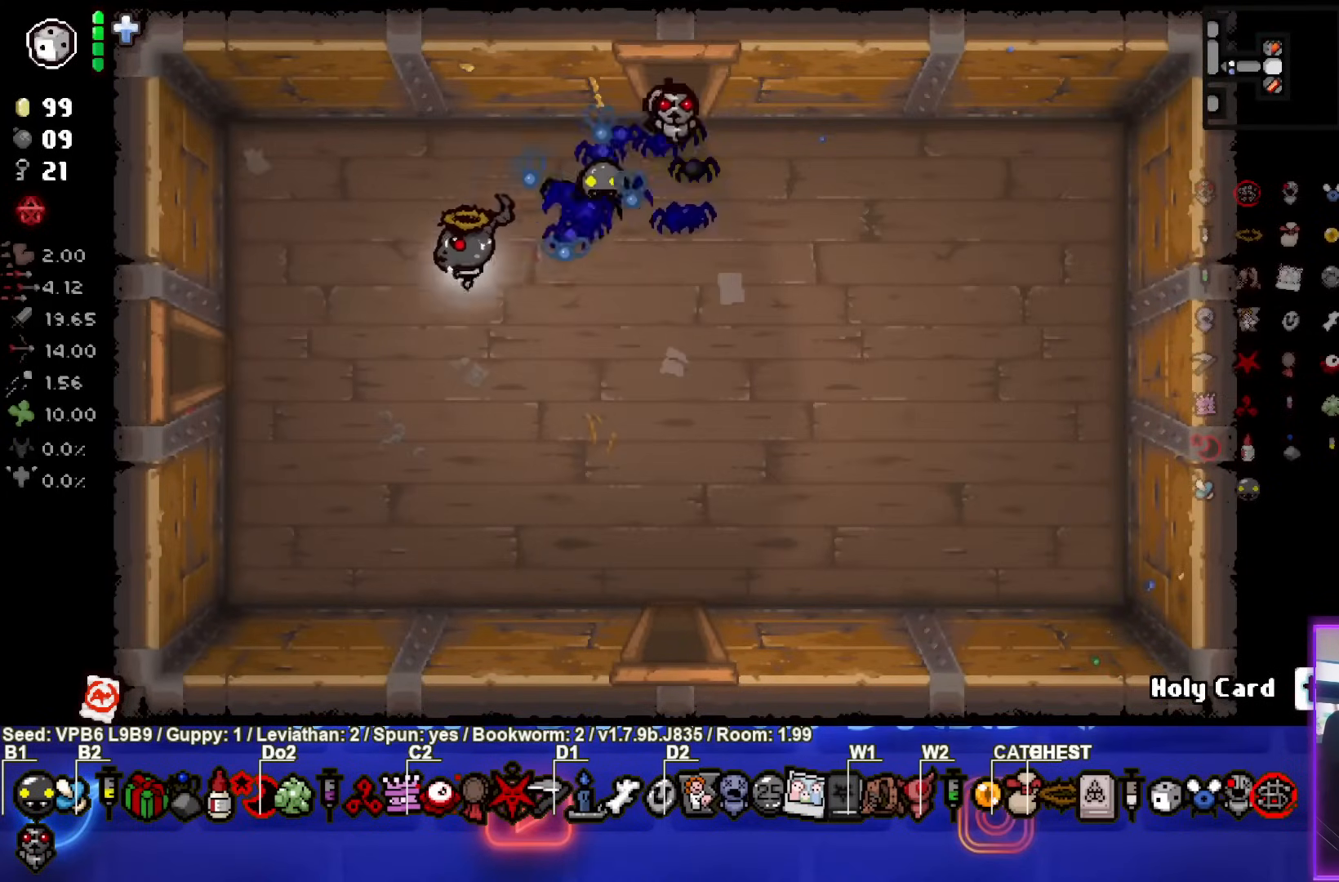
Gameplay with a controller (PlayStation layout); each line is a JSON object with the inputs held at the frame after it. "events" lists button and stick changes between this image and that frame as [ms after this image, input, new state], when the widget could be followed in between. Not read: L3 R3 right_stick.
{"buttons": [], "left_stick": "center", "events": [[317, "left_stick", "left"], [433, "left_stick", "center"]]}
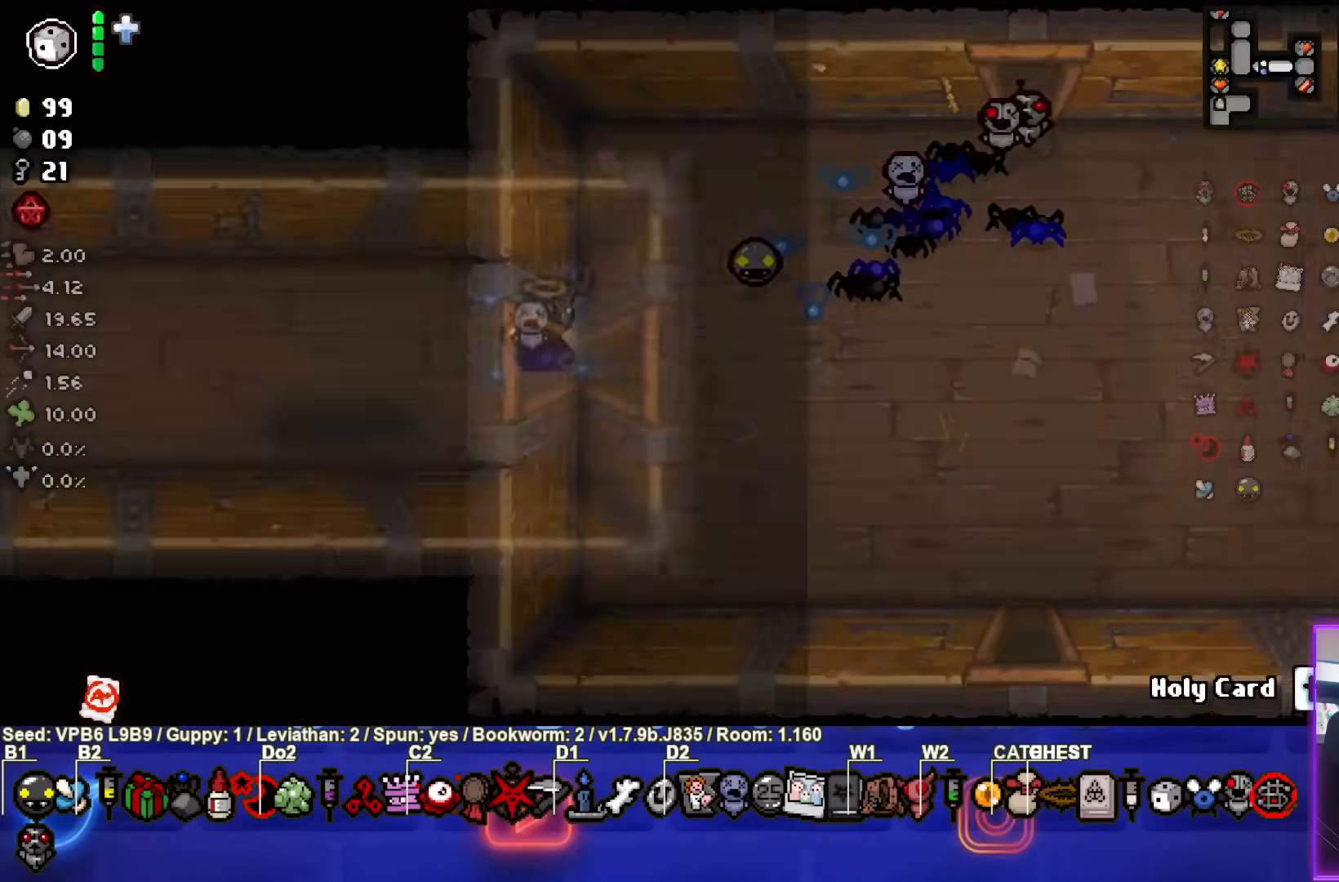
{"buttons": [], "left_stick": "left", "events": [[117, "left_stick", "left"]]}
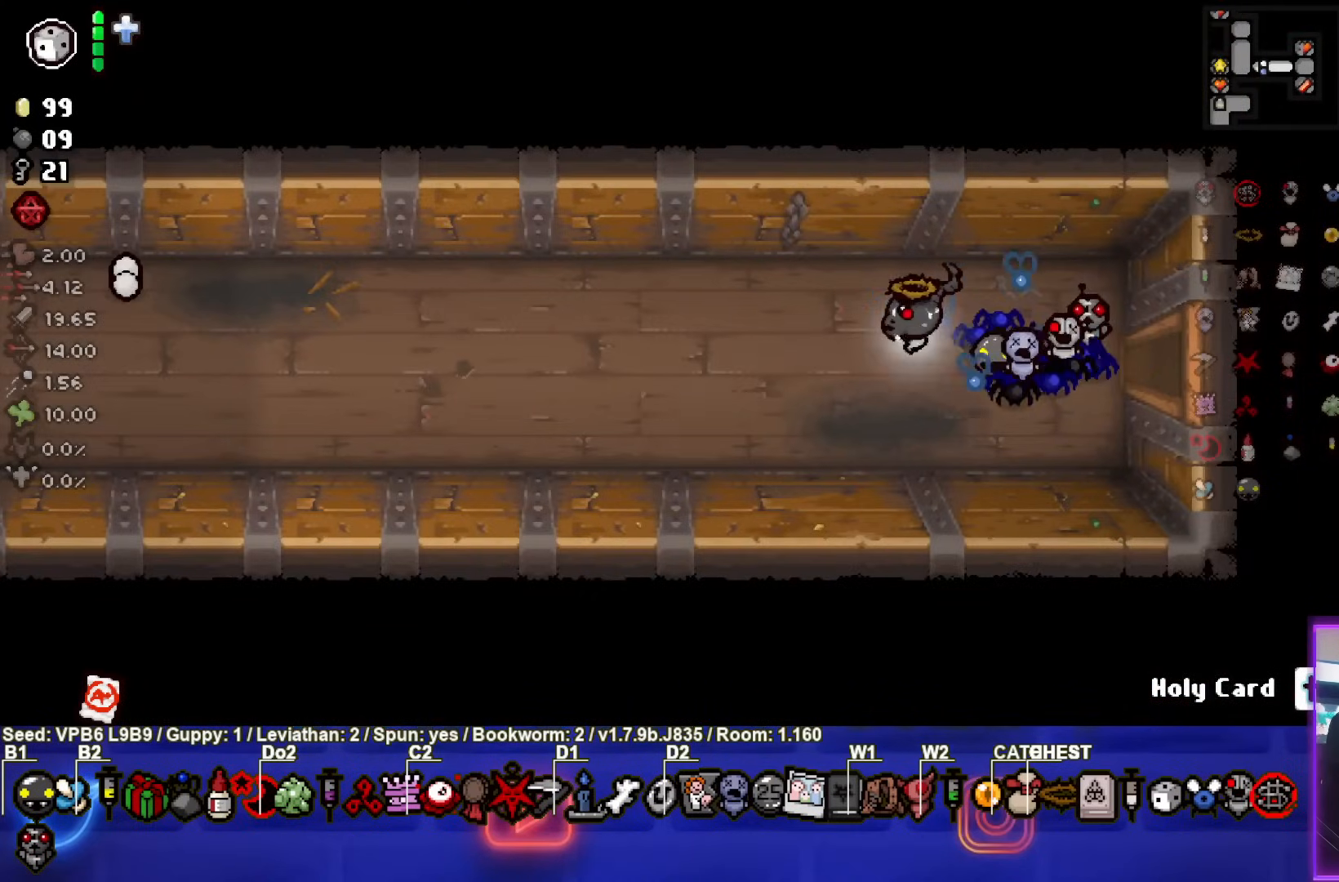
{"buttons": [], "left_stick": "left", "events": []}
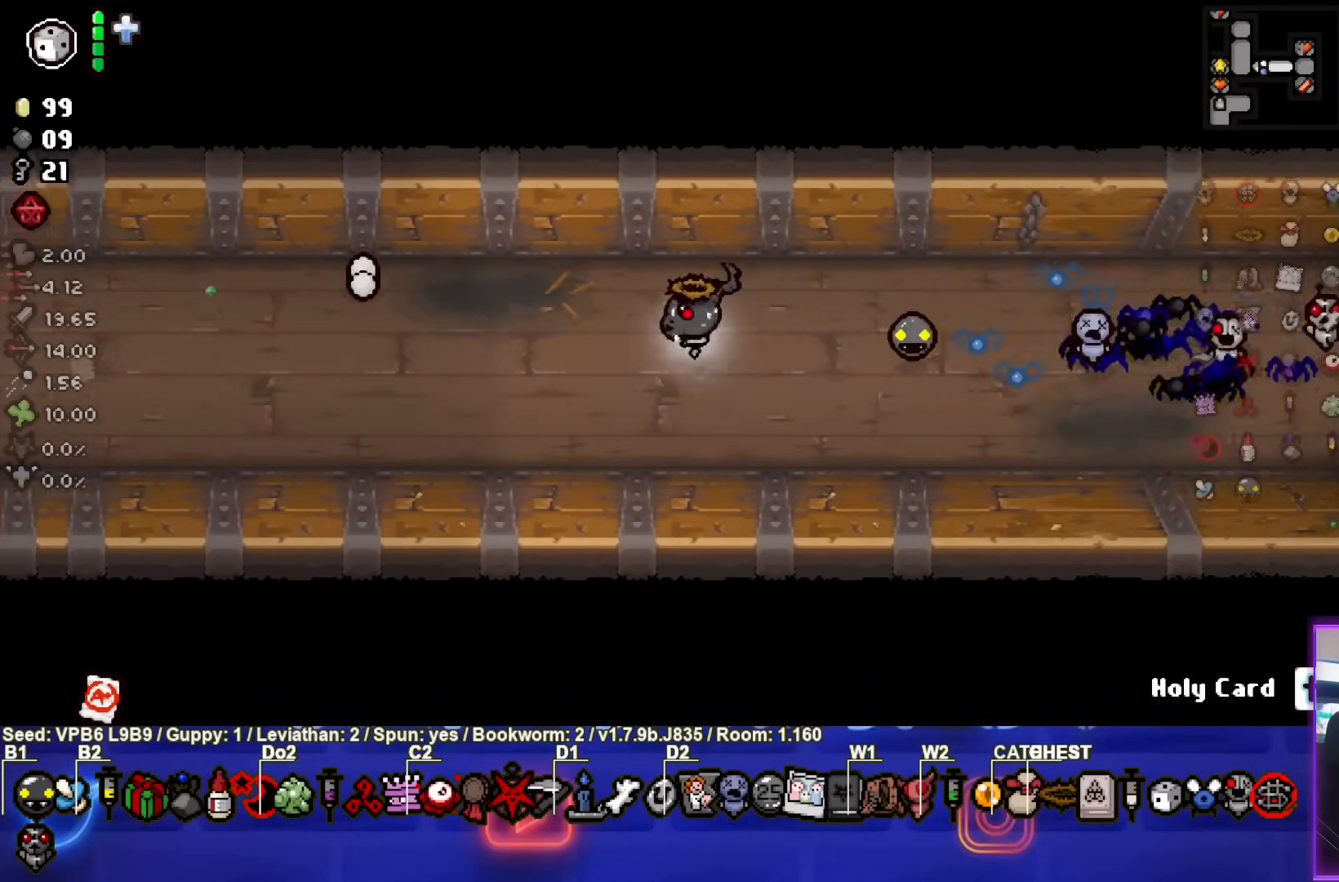
{"buttons": [], "left_stick": "left", "events": []}
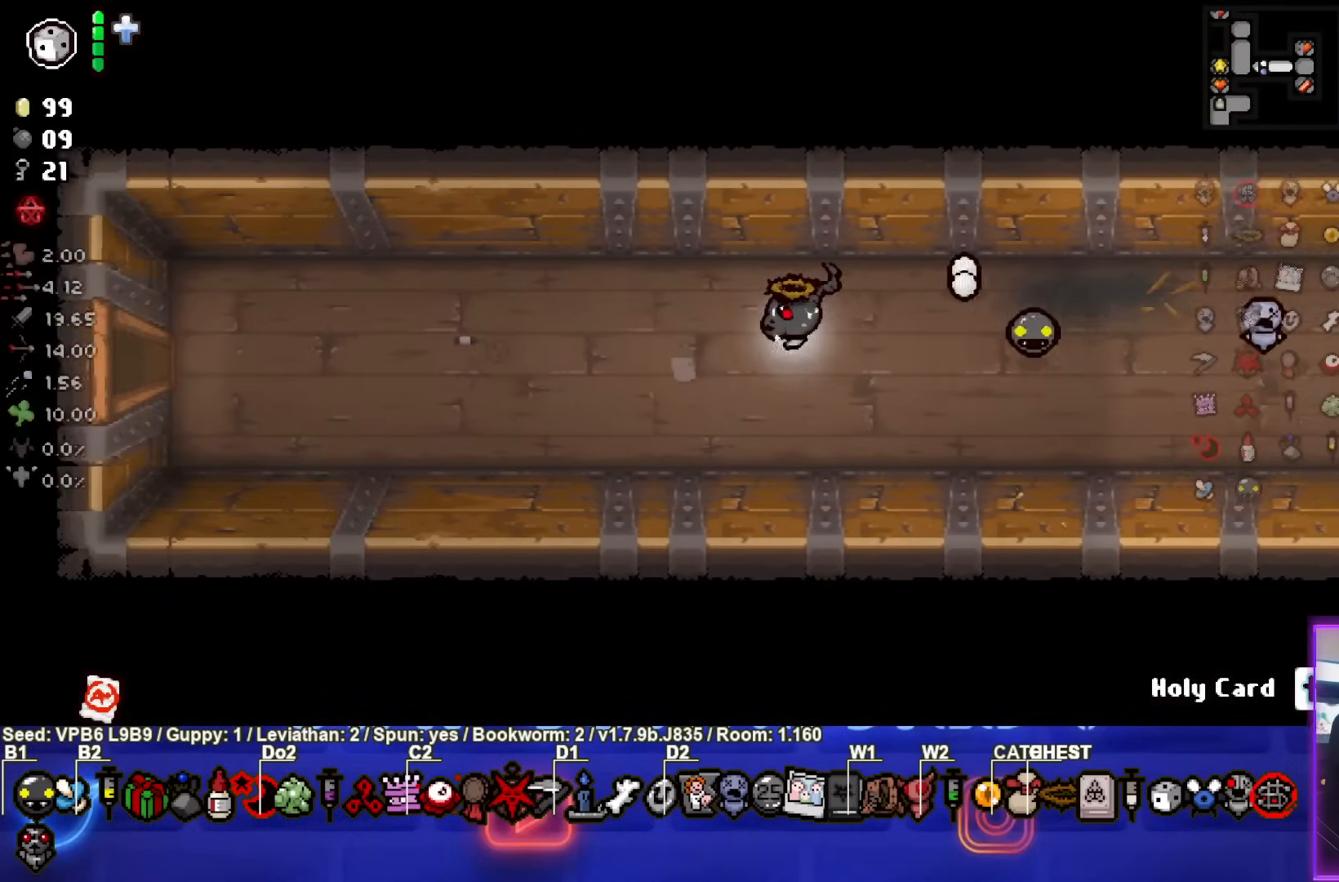
{"buttons": [], "left_stick": "left", "events": []}
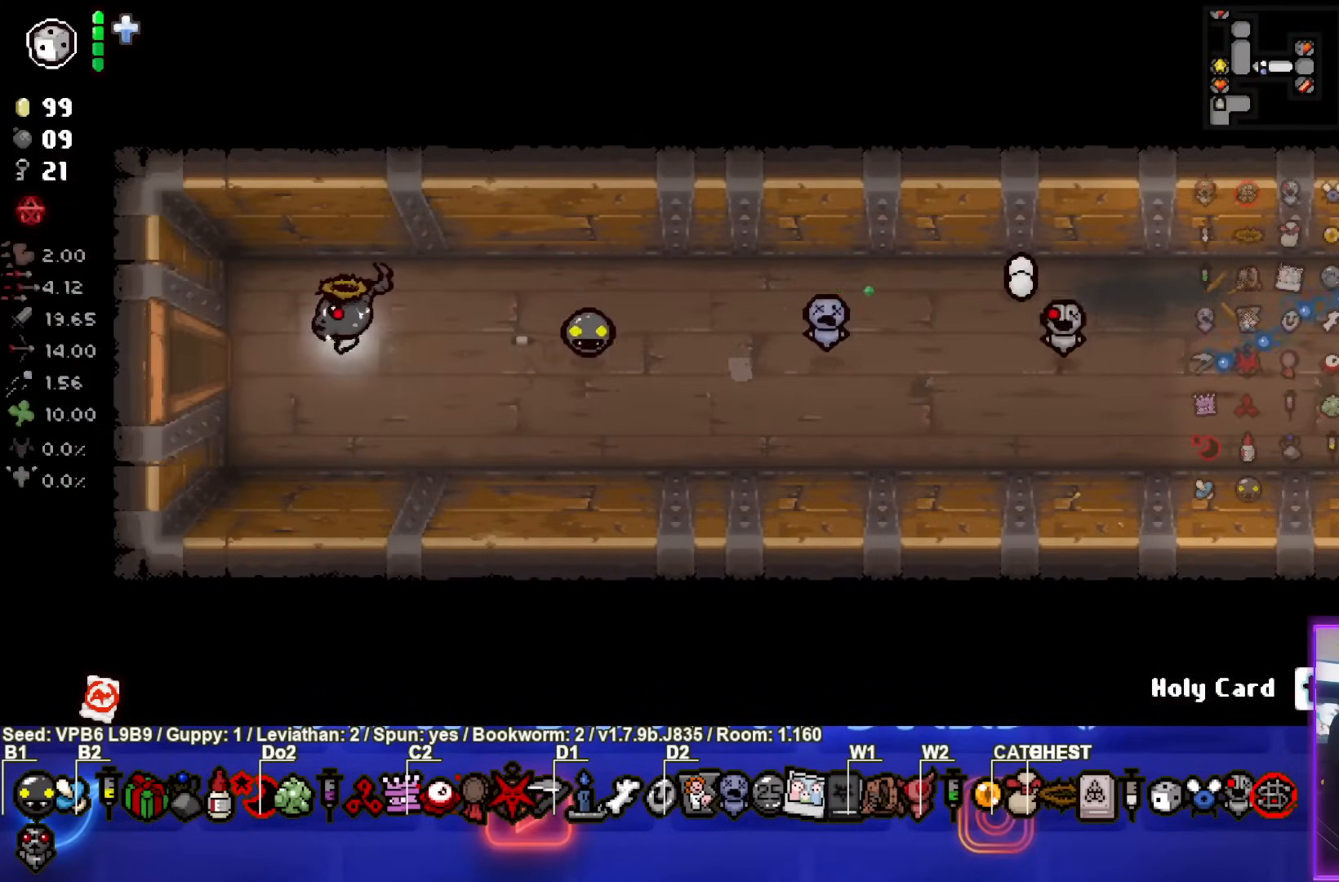
{"buttons": [], "left_stick": "left", "events": []}
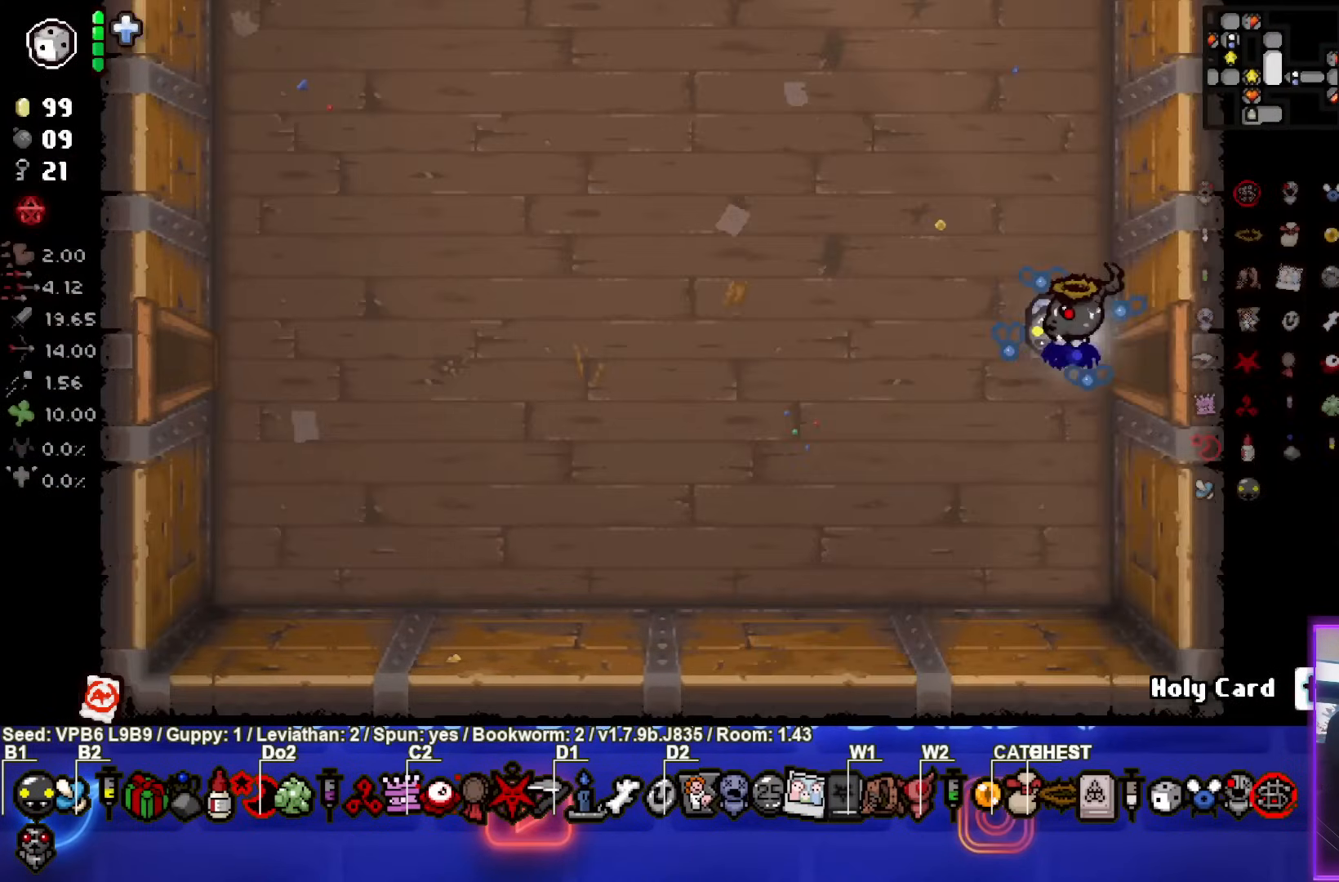
{"buttons": [], "left_stick": "left", "events": []}
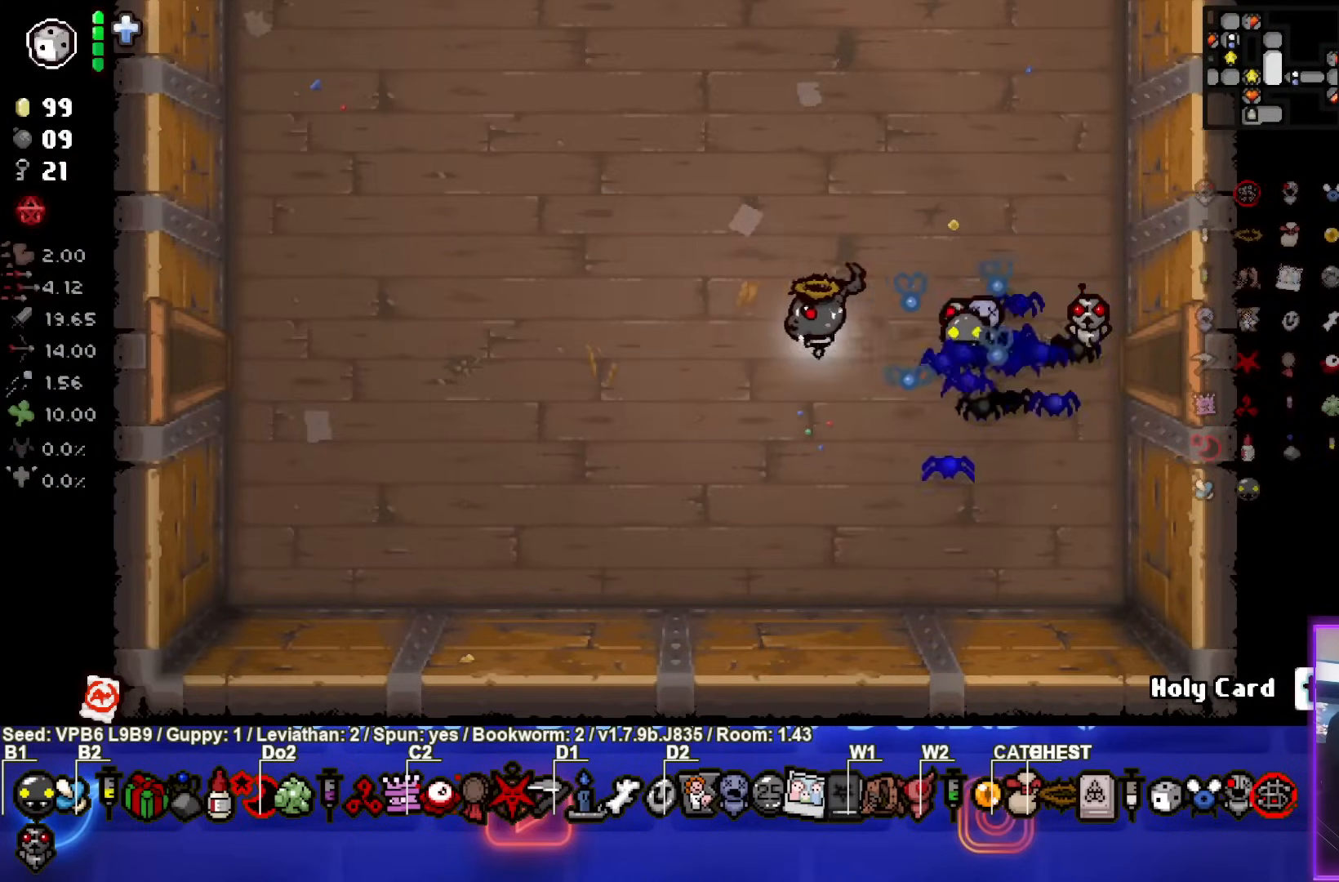
{"buttons": [], "left_stick": "left", "events": []}
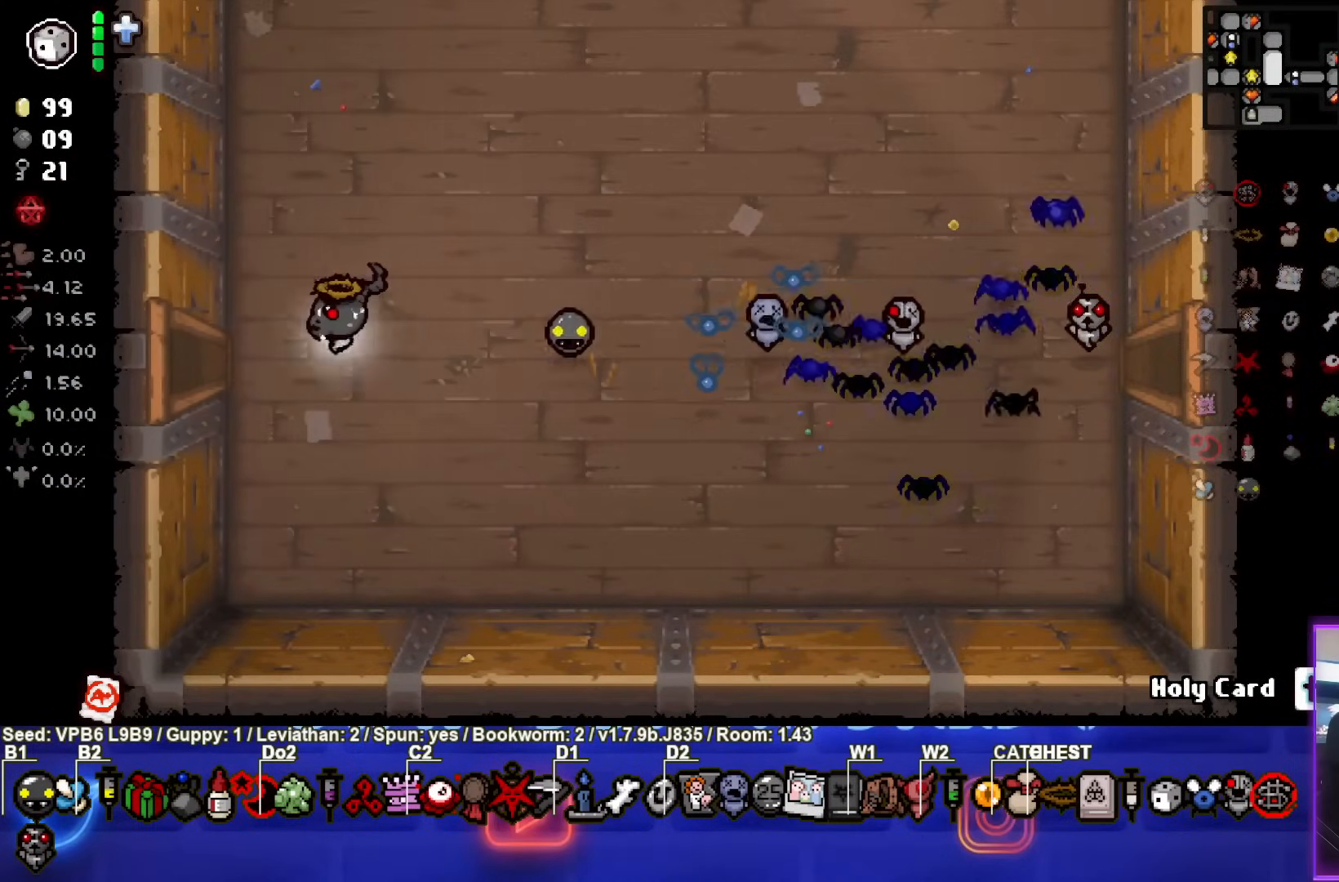
{"buttons": [], "left_stick": "center", "events": [[300, "left_stick", "center"]]}
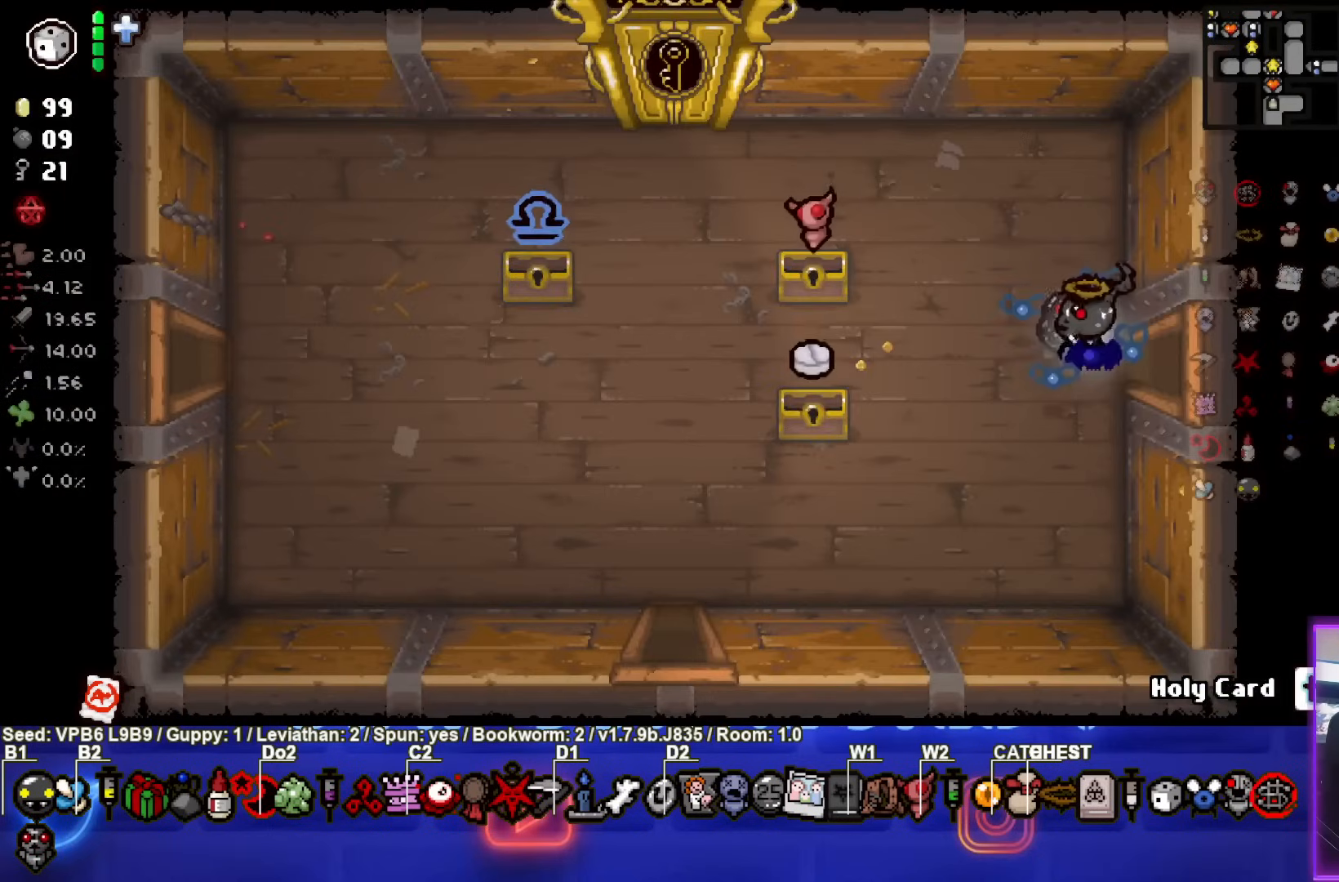
{"buttons": [], "left_stick": "center", "events": [[183, "left_stick", "left"], [367, "left_stick", "center"]]}
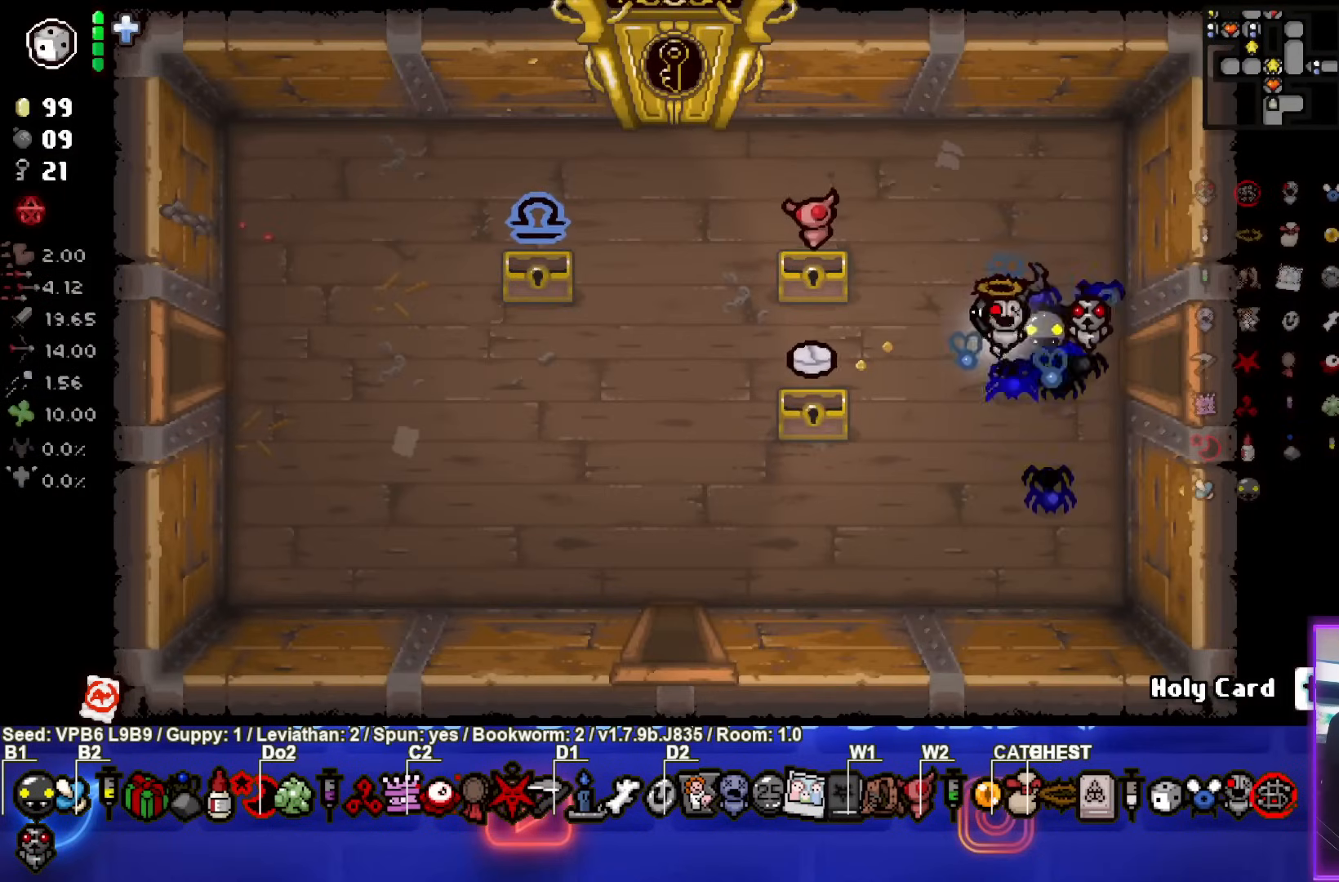
{"buttons": [], "left_stick": "center", "events": [[33, "left_stick", "left"], [317, "left_stick", "center"]]}
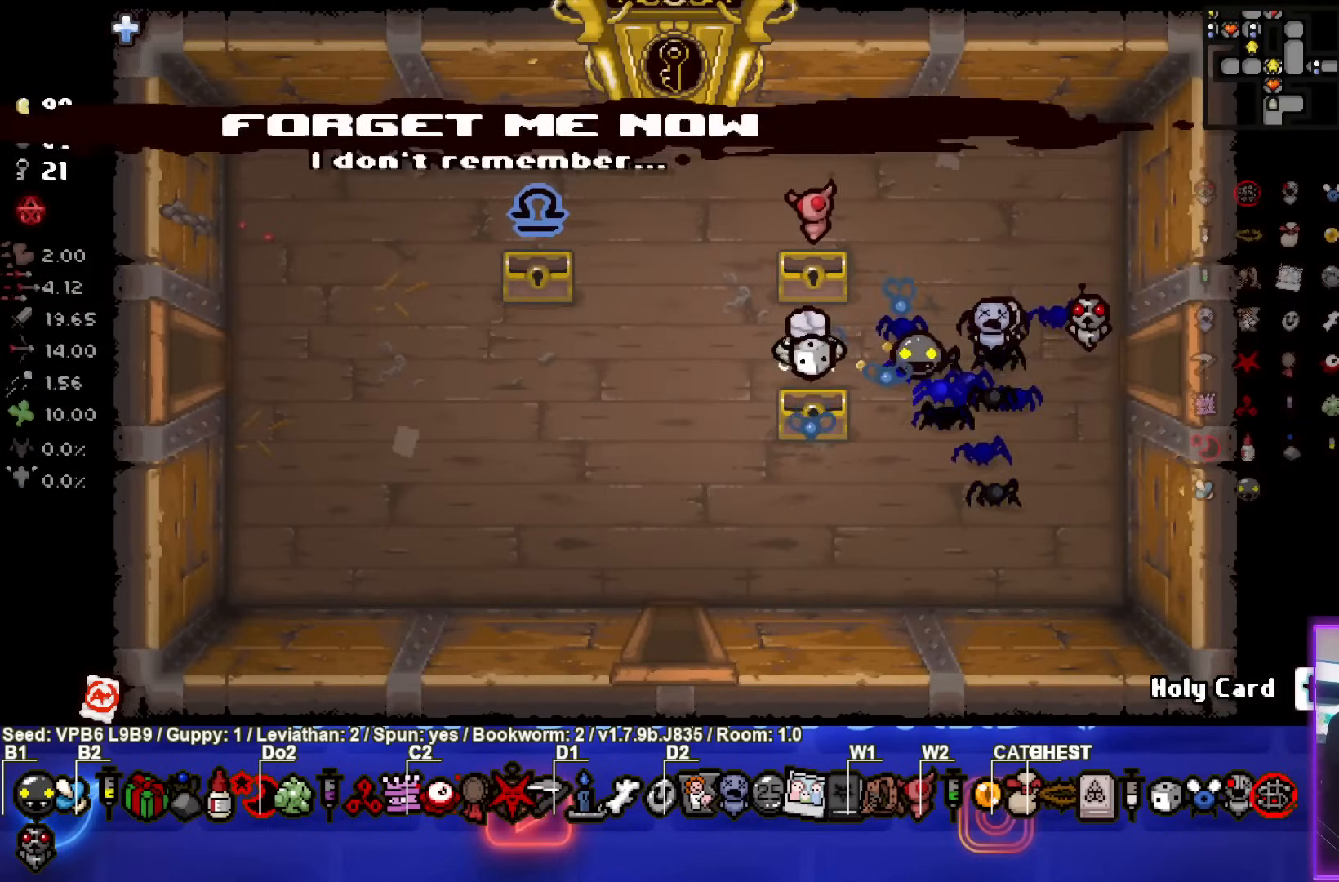
{"buttons": [], "left_stick": "center", "events": [[67, "left_stick", "left"], [300, "left_stick", "center"]]}
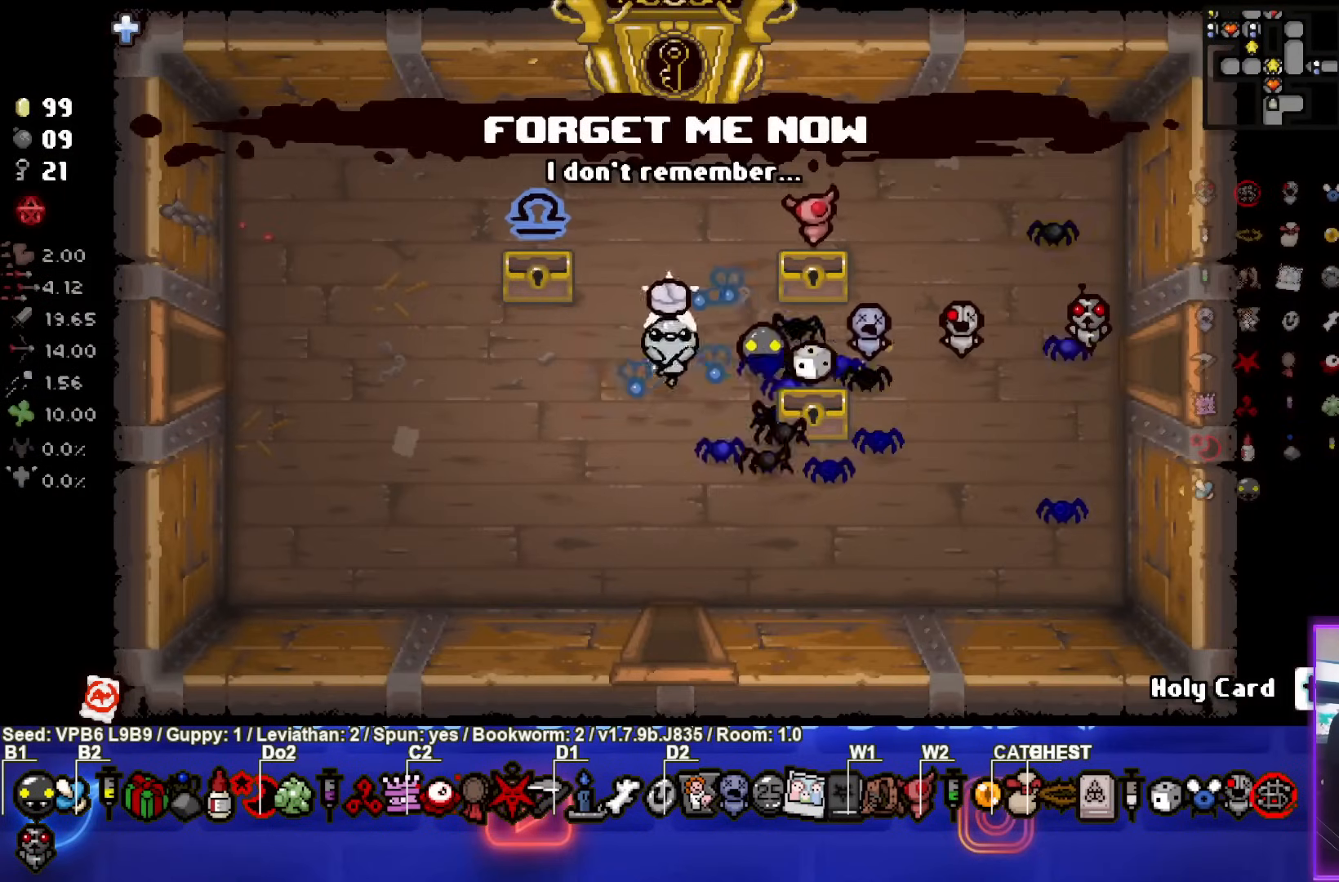
{"buttons": [], "left_stick": "center", "events": [[200, "left_stick", "down-right"], [333, "left_stick", "center"]]}
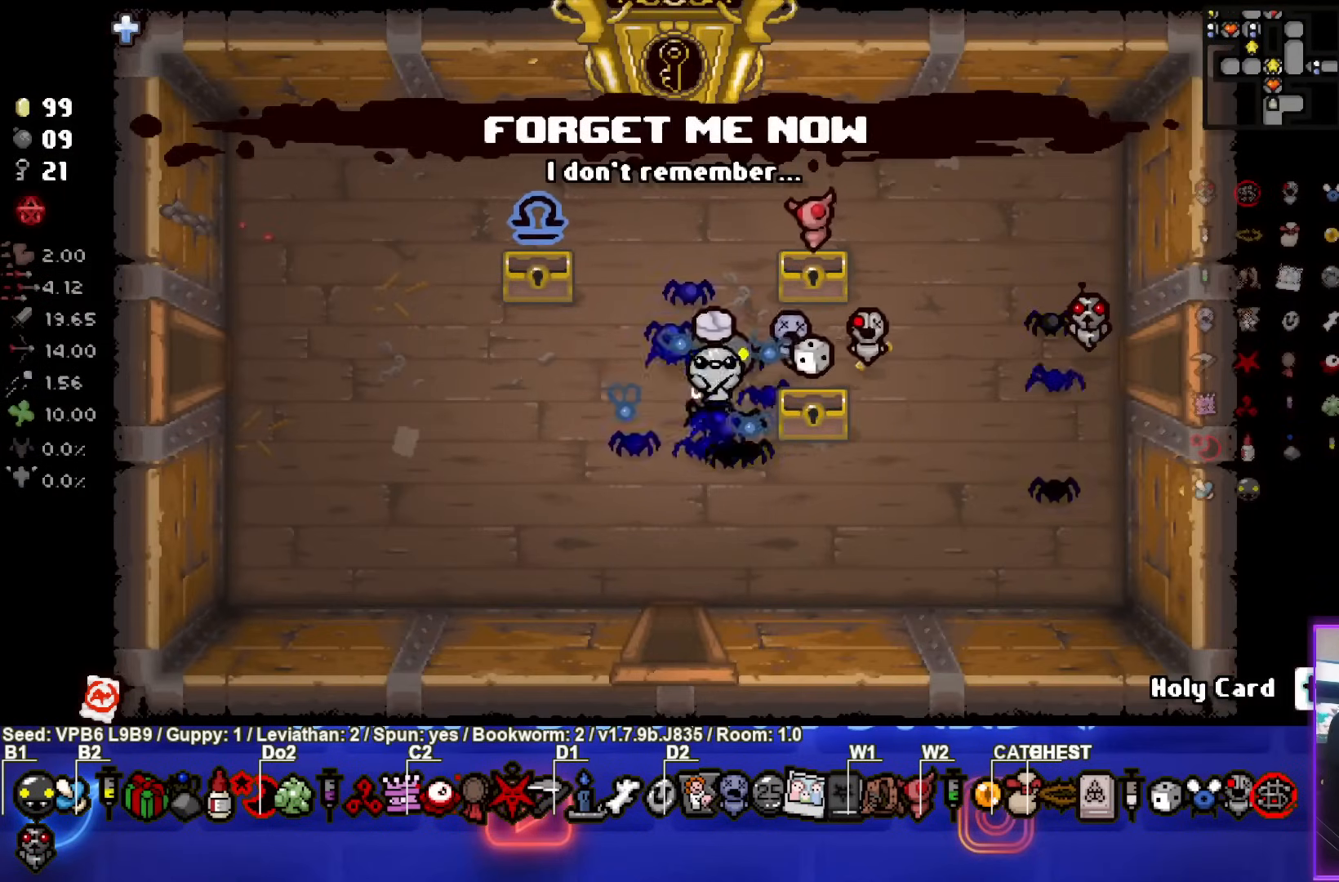
{"buttons": [], "left_stick": "center", "events": []}
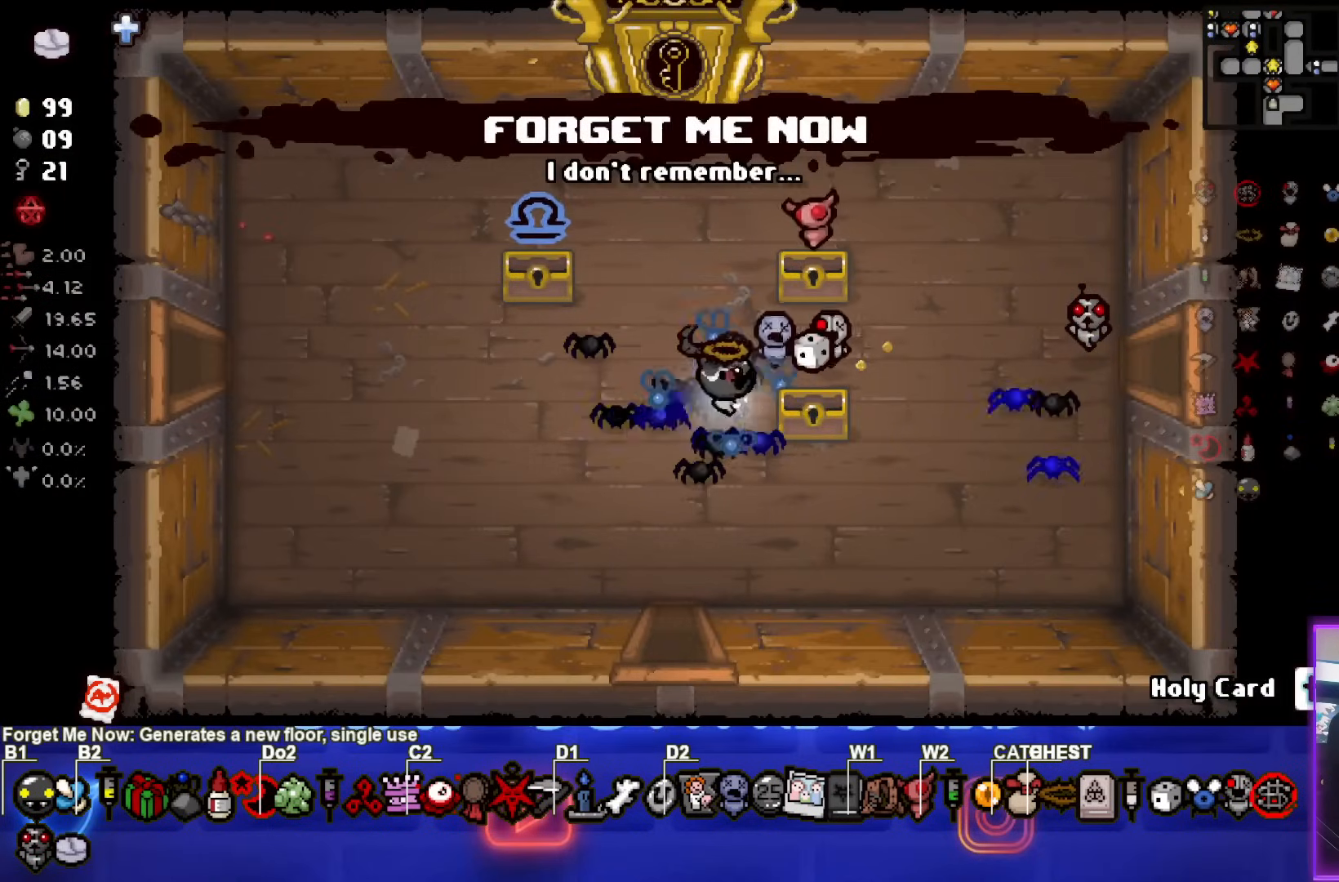
{"buttons": [], "left_stick": "center", "events": []}
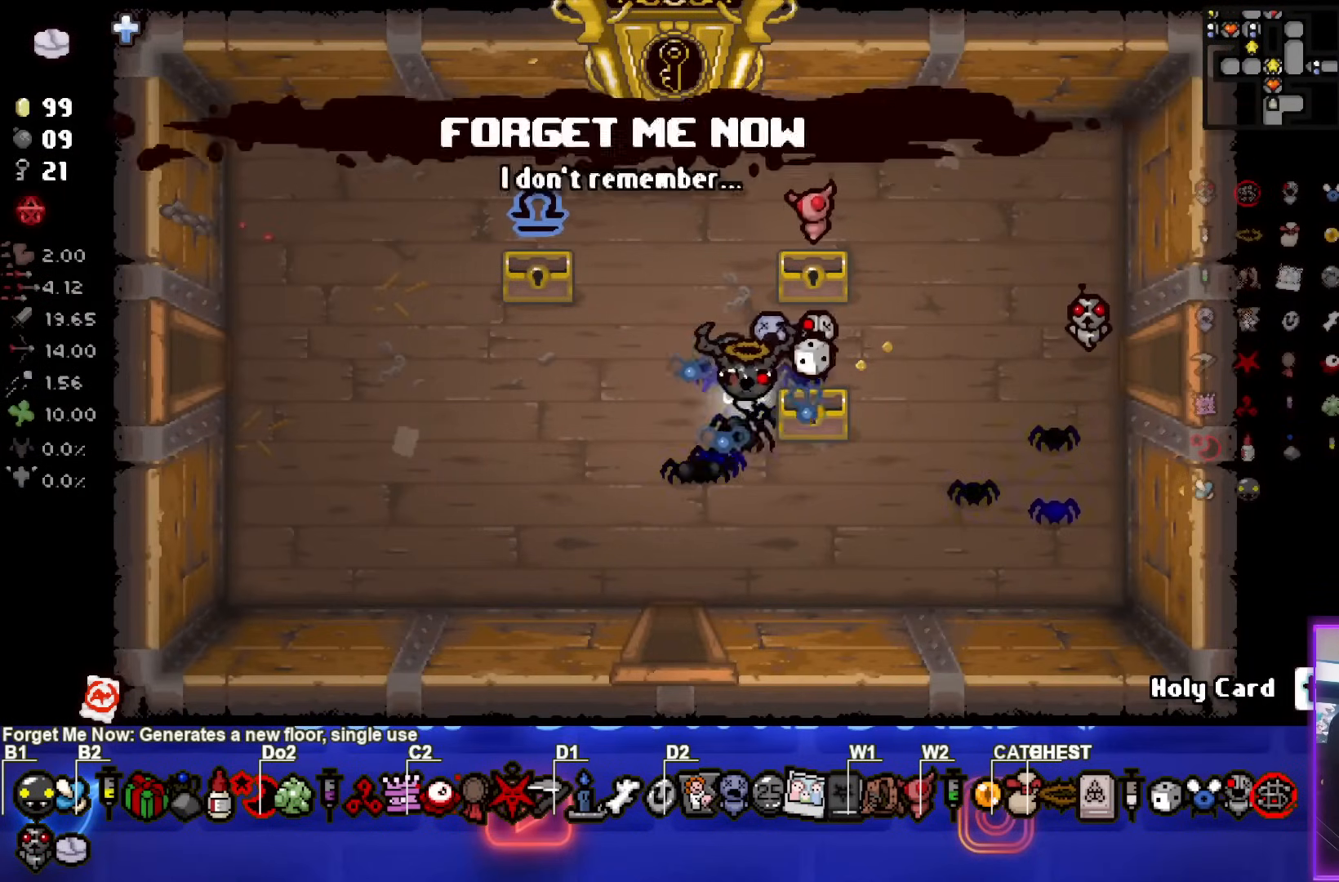
{"buttons": [], "left_stick": "center", "events": []}
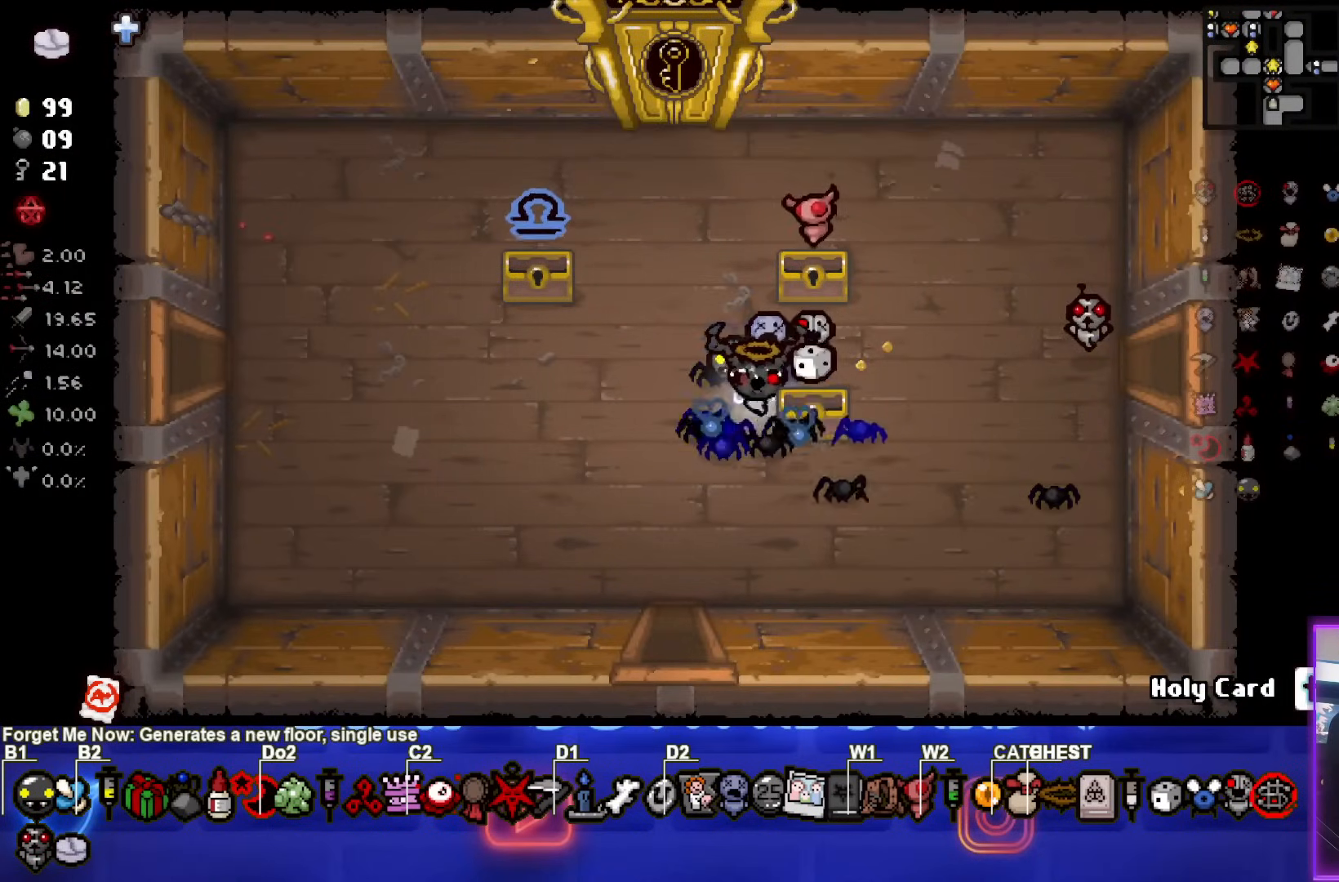
{"buttons": [], "left_stick": "center", "events": [[50, "left_stick", "right"], [183, "L2", "down"], [283, "left_stick", "center"], [300, "L2", "up"]]}
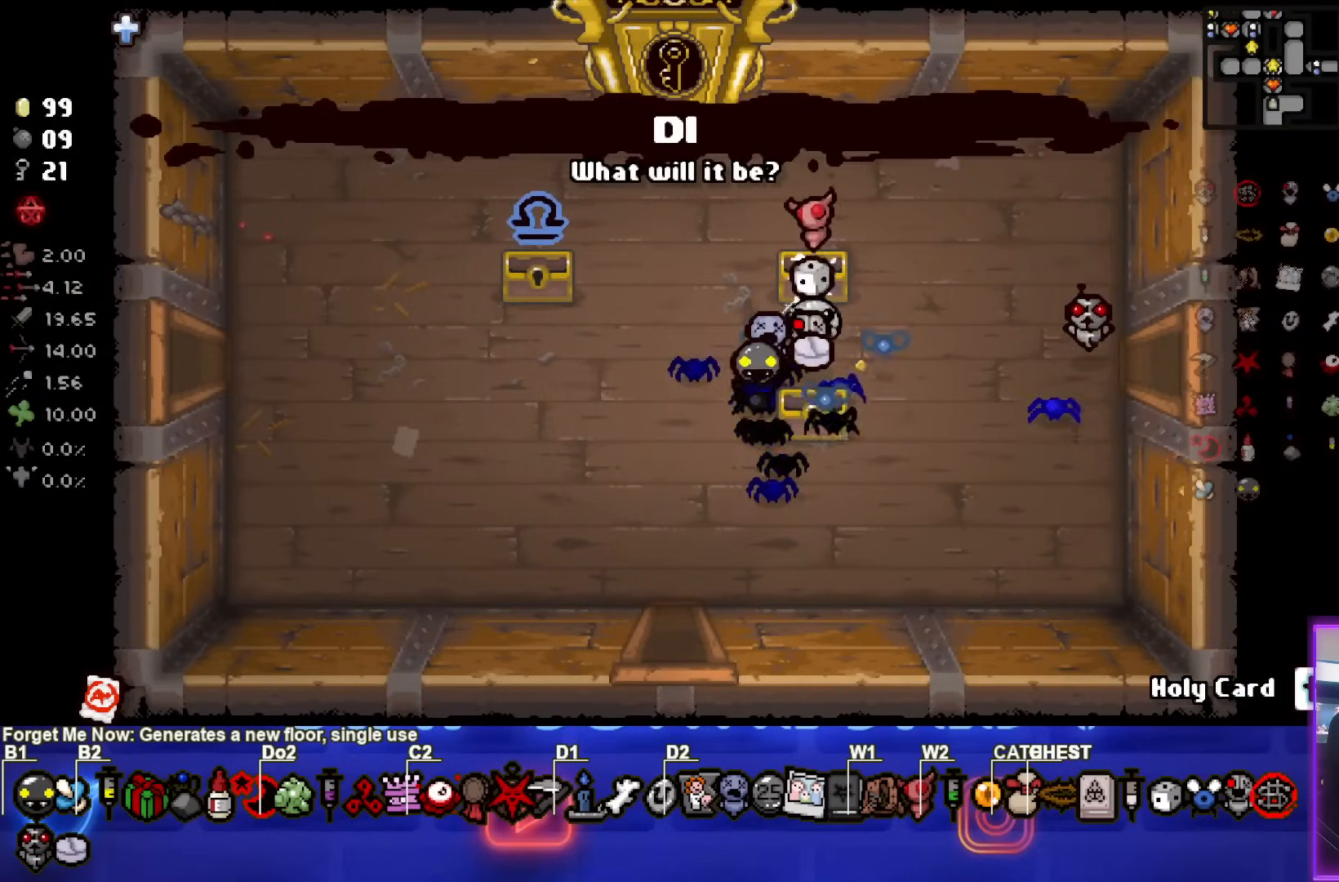
{"buttons": [], "left_stick": "down-left", "events": [[133, "left_stick", "down-left"]]}
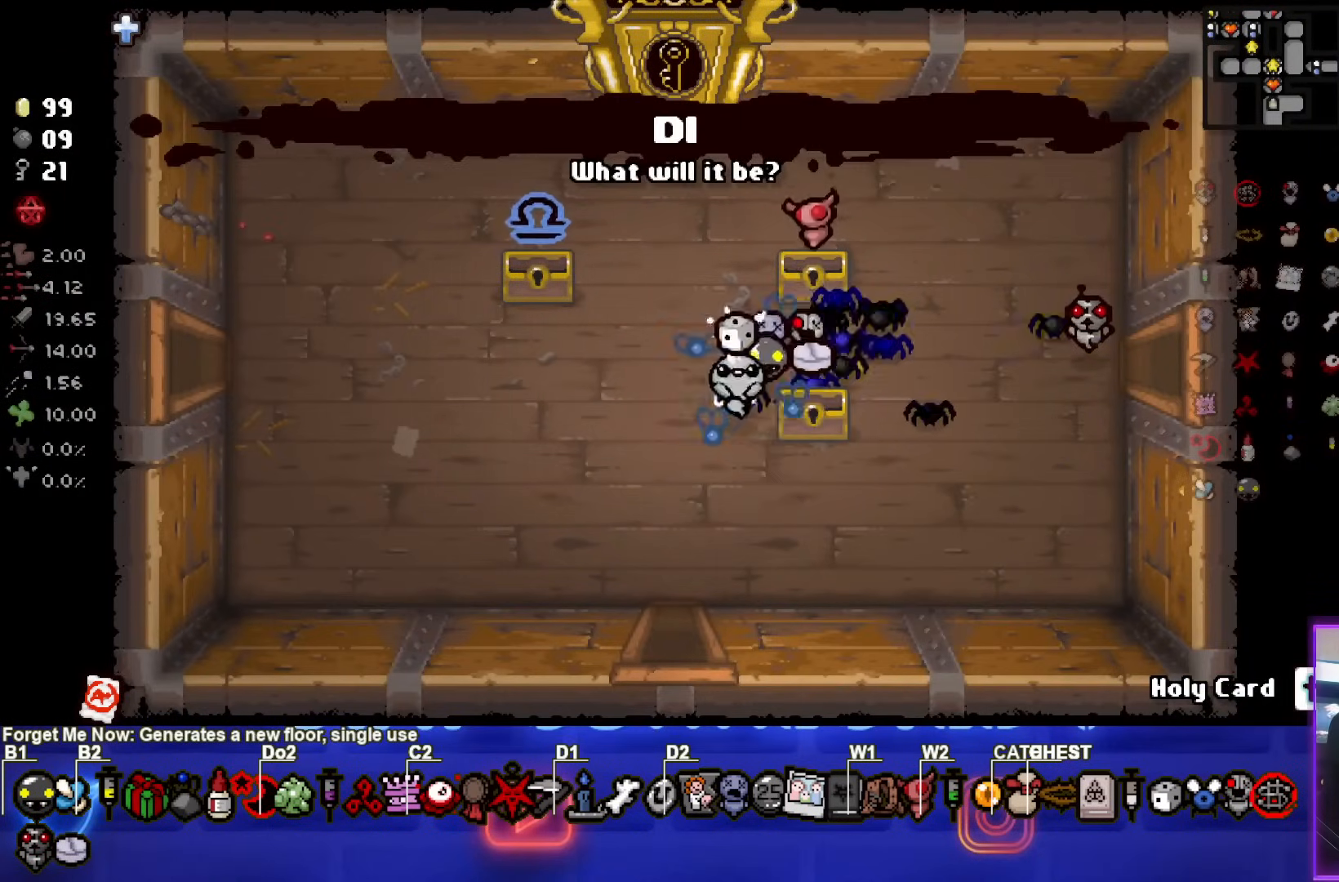
{"buttons": [], "left_stick": "center", "events": [[17, "left_stick", "right"], [67, "left_stick", "center"]]}
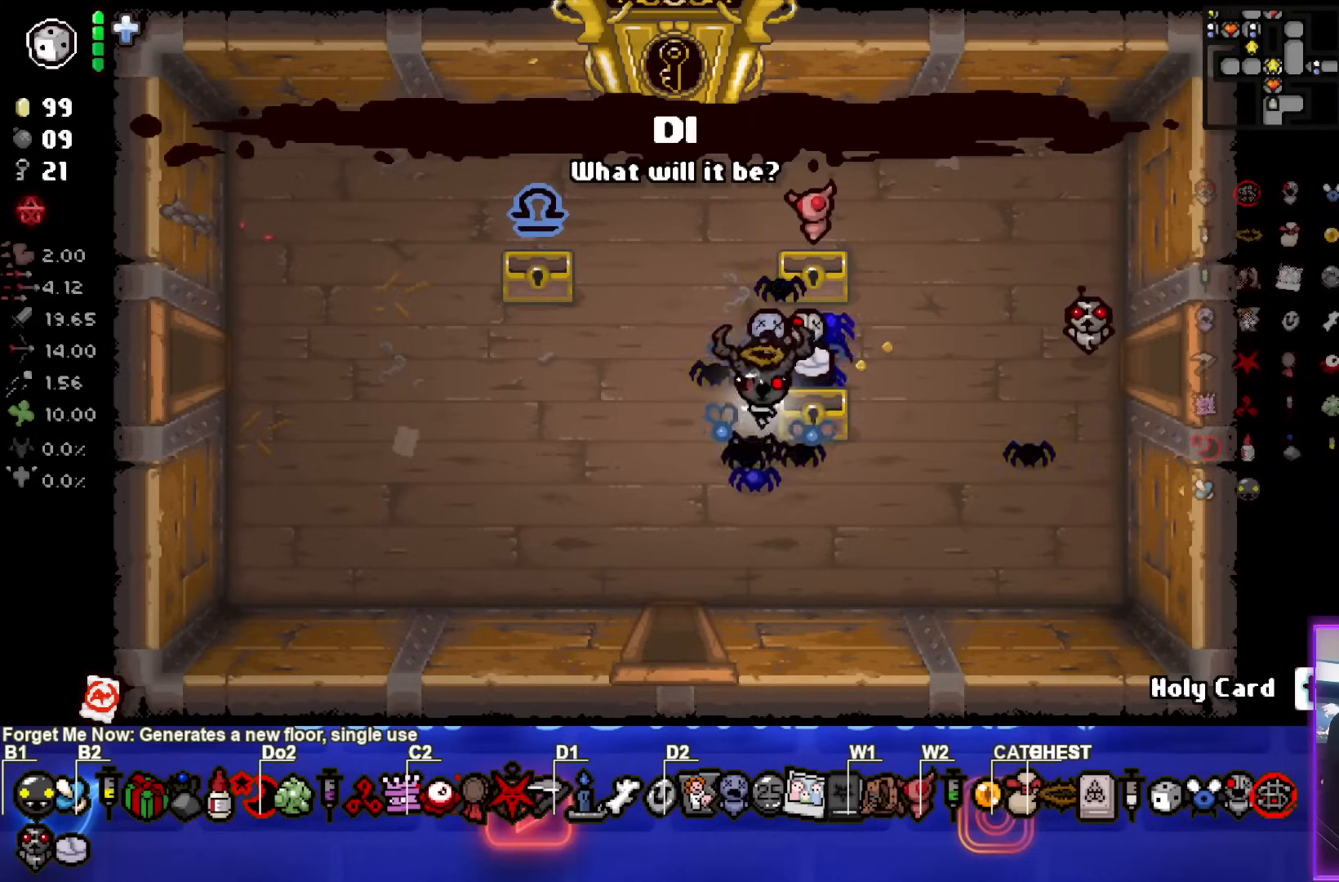
{"buttons": [], "left_stick": "center", "events": []}
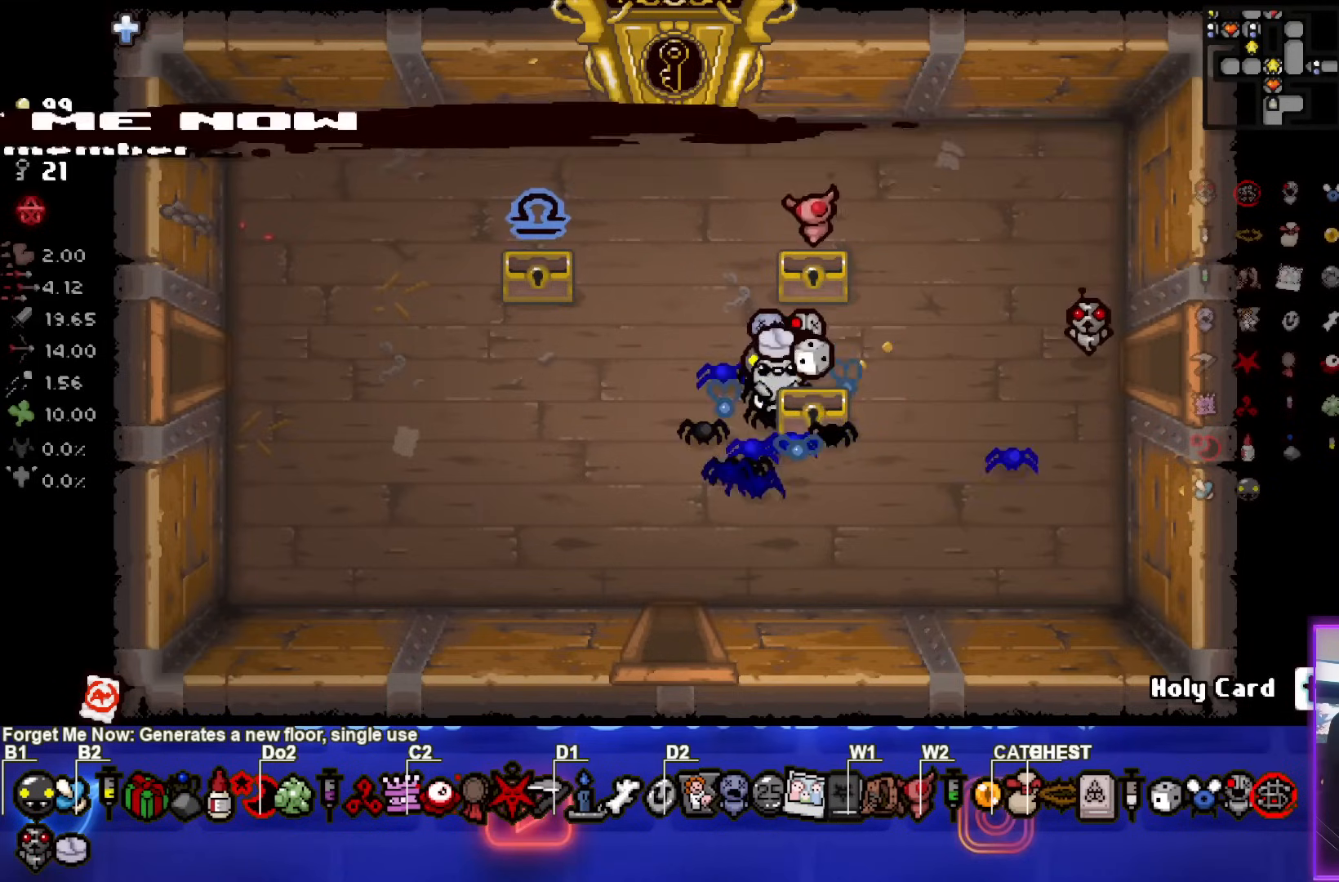
{"buttons": [], "left_stick": "center", "events": []}
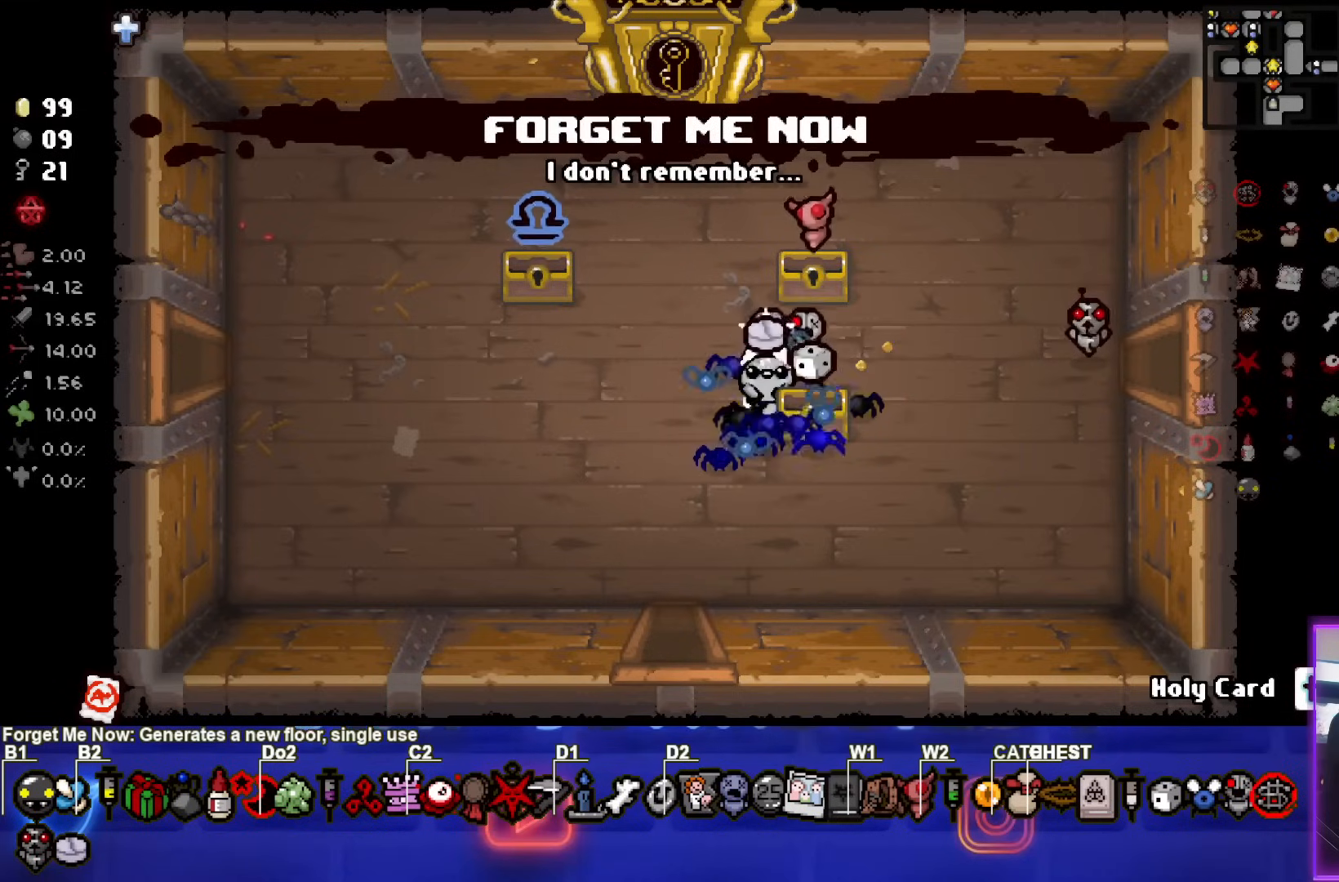
{"buttons": [], "left_stick": "center", "events": []}
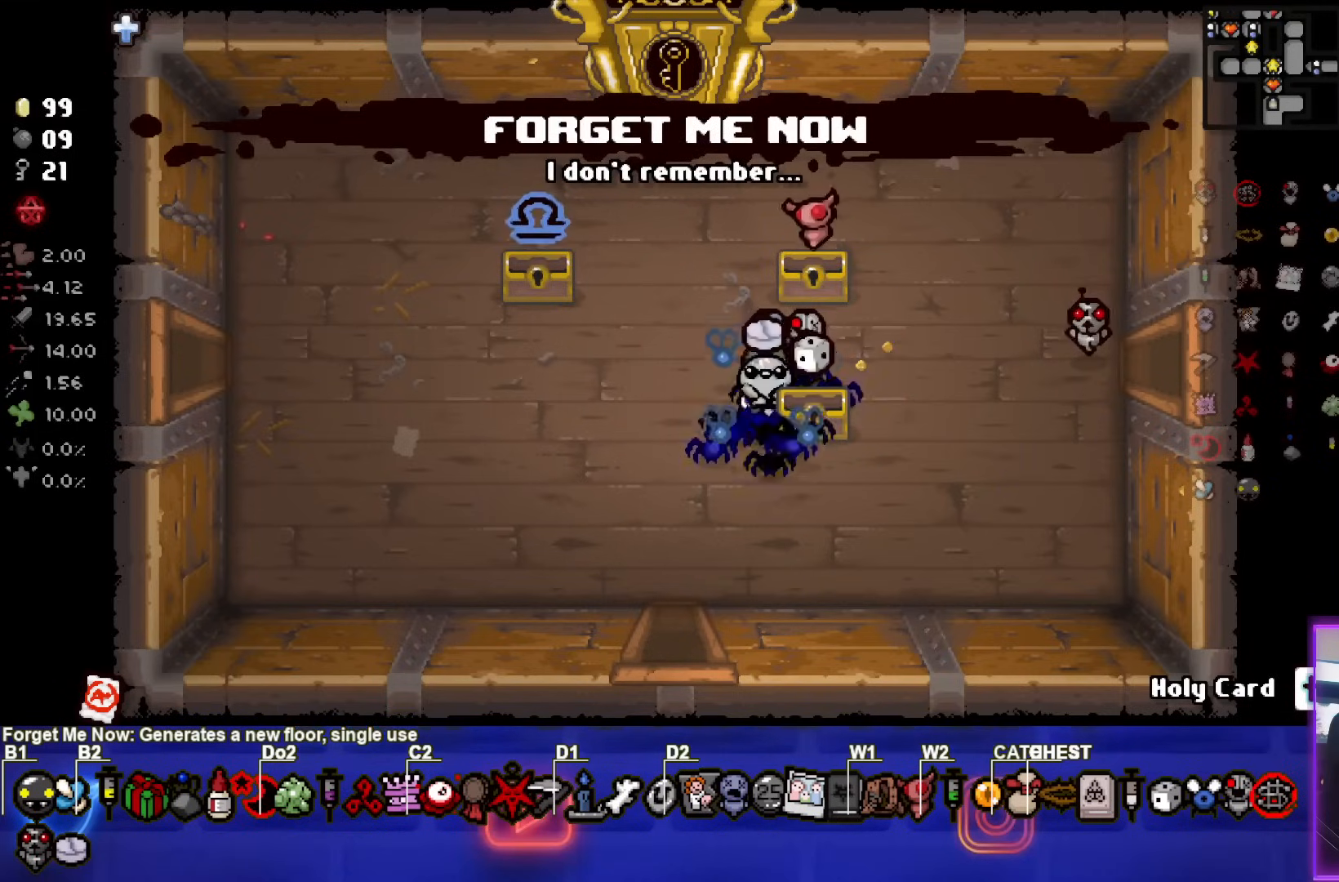
{"buttons": [], "left_stick": "center", "events": []}
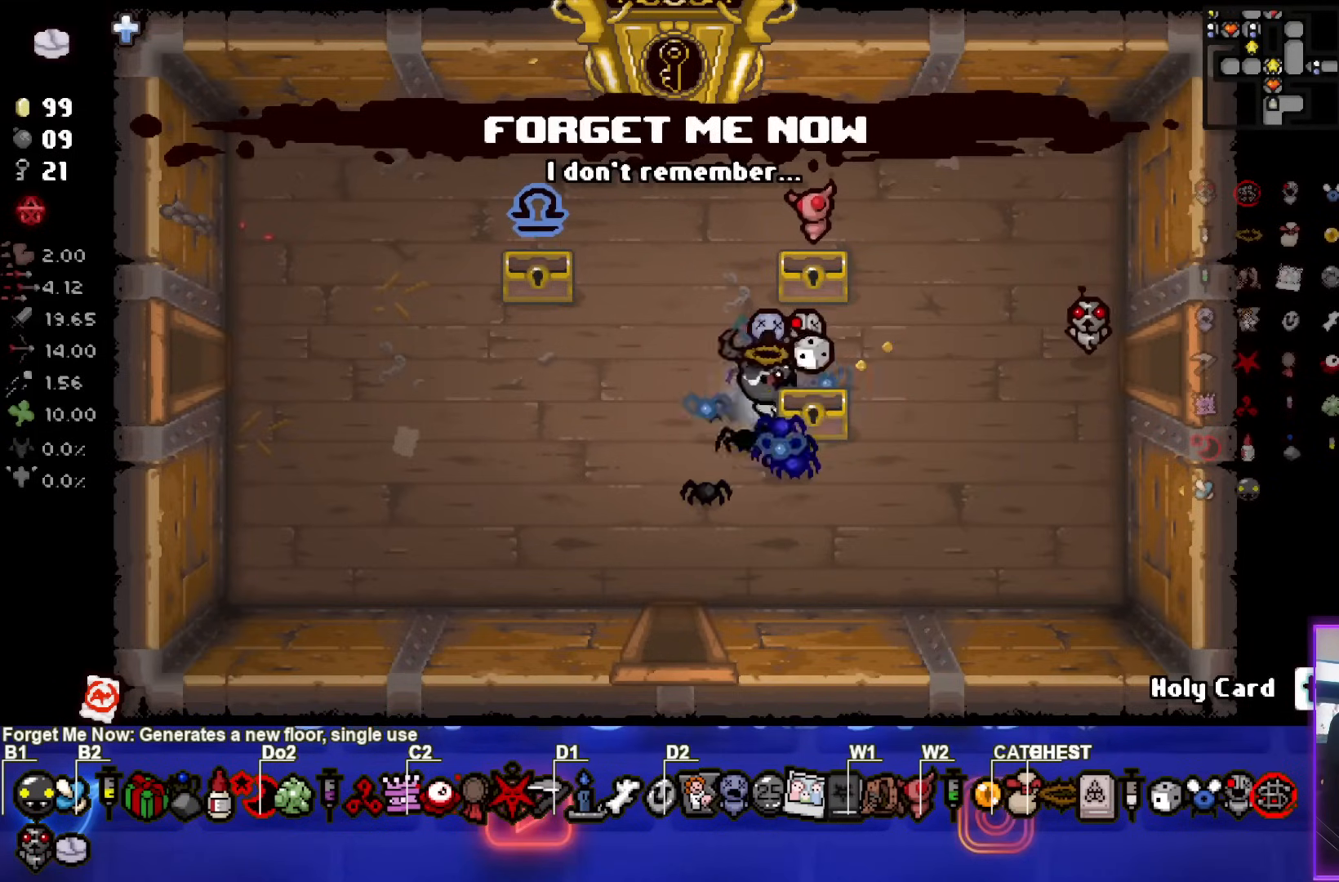
{"buttons": [], "left_stick": "center", "events": [[17, "left_stick", "right"], [117, "L2", "down"], [217, "L2", "up"], [217, "left_stick", "center"]]}
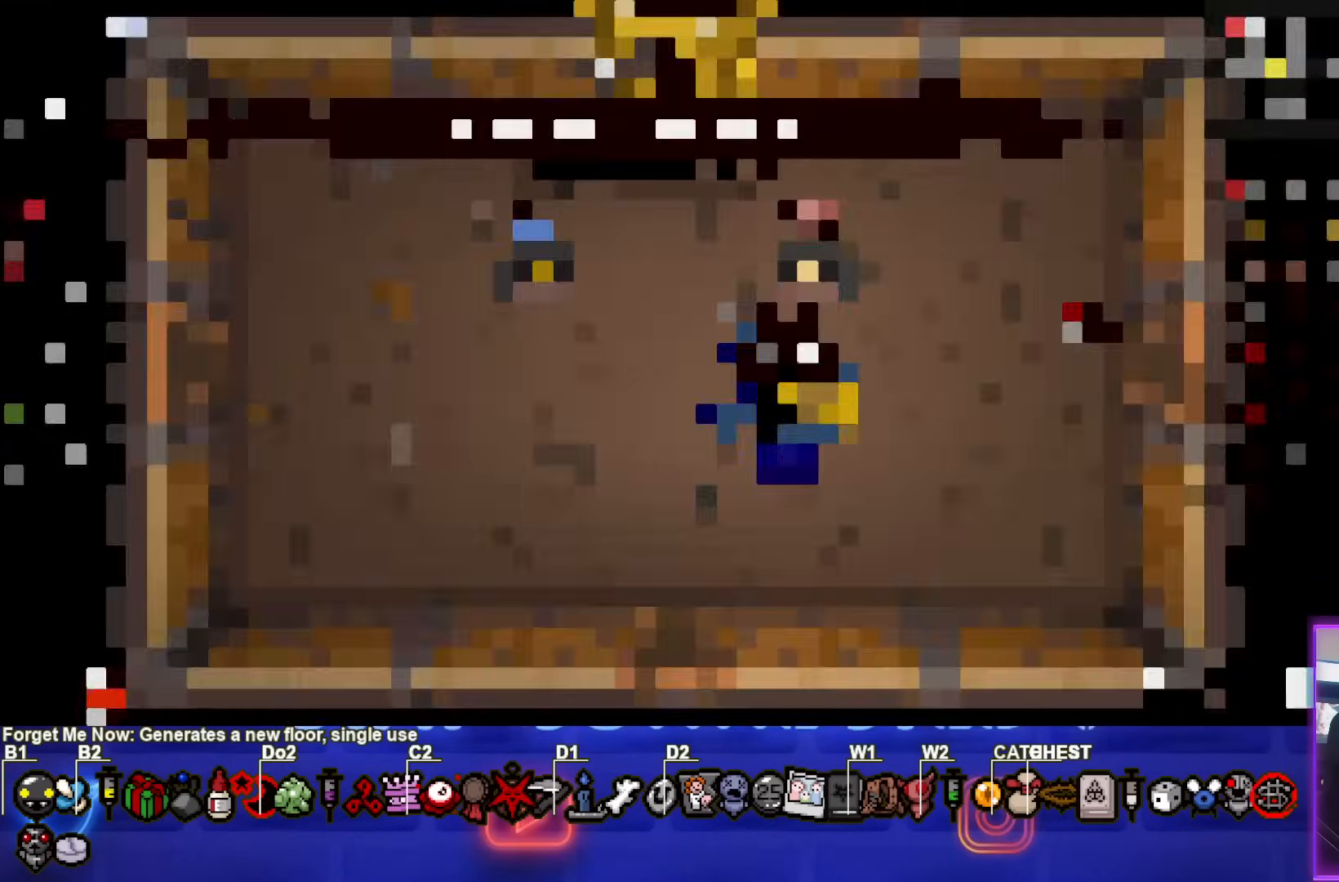
{"buttons": [], "left_stick": "center", "events": []}
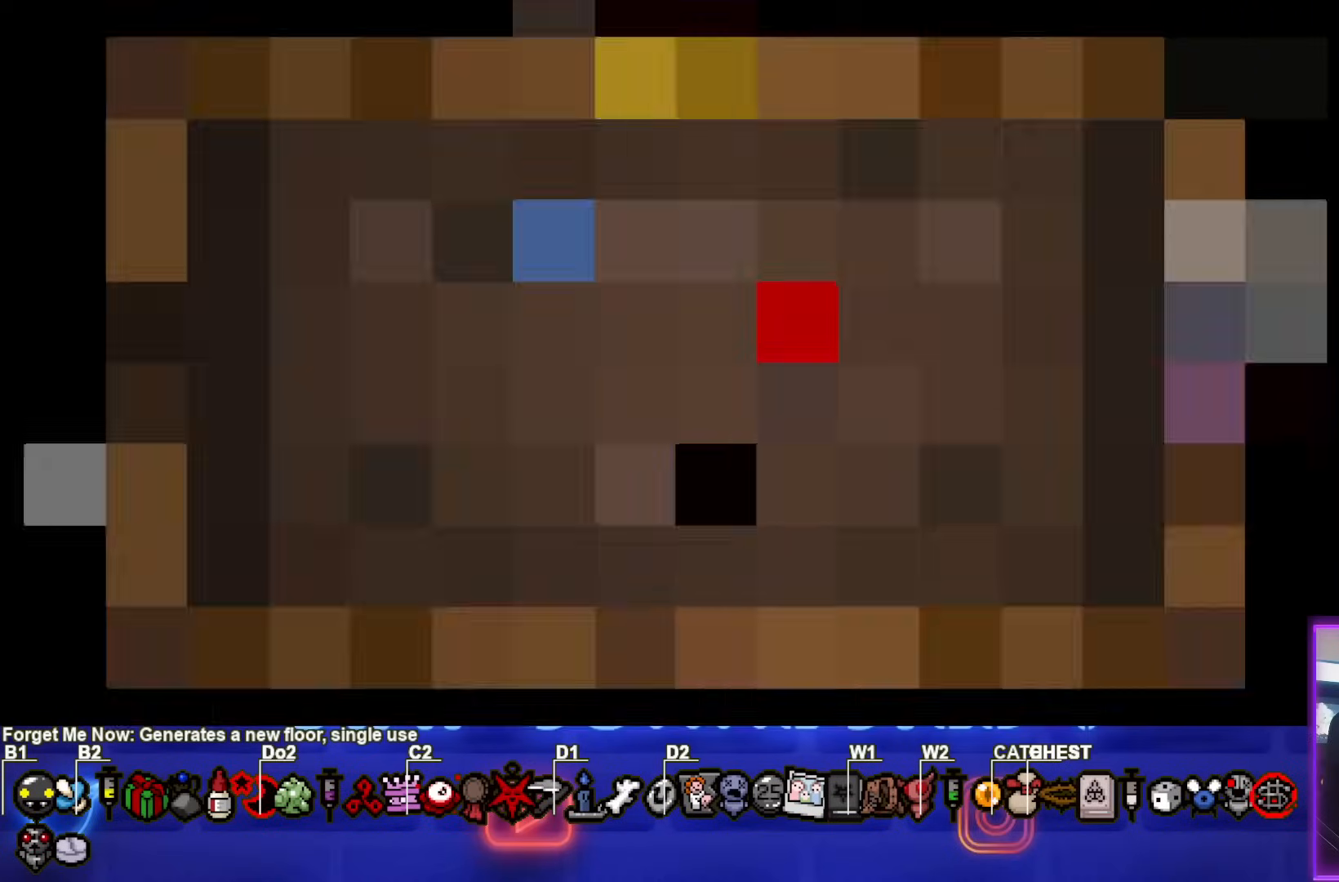
{"buttons": [], "left_stick": "center", "events": []}
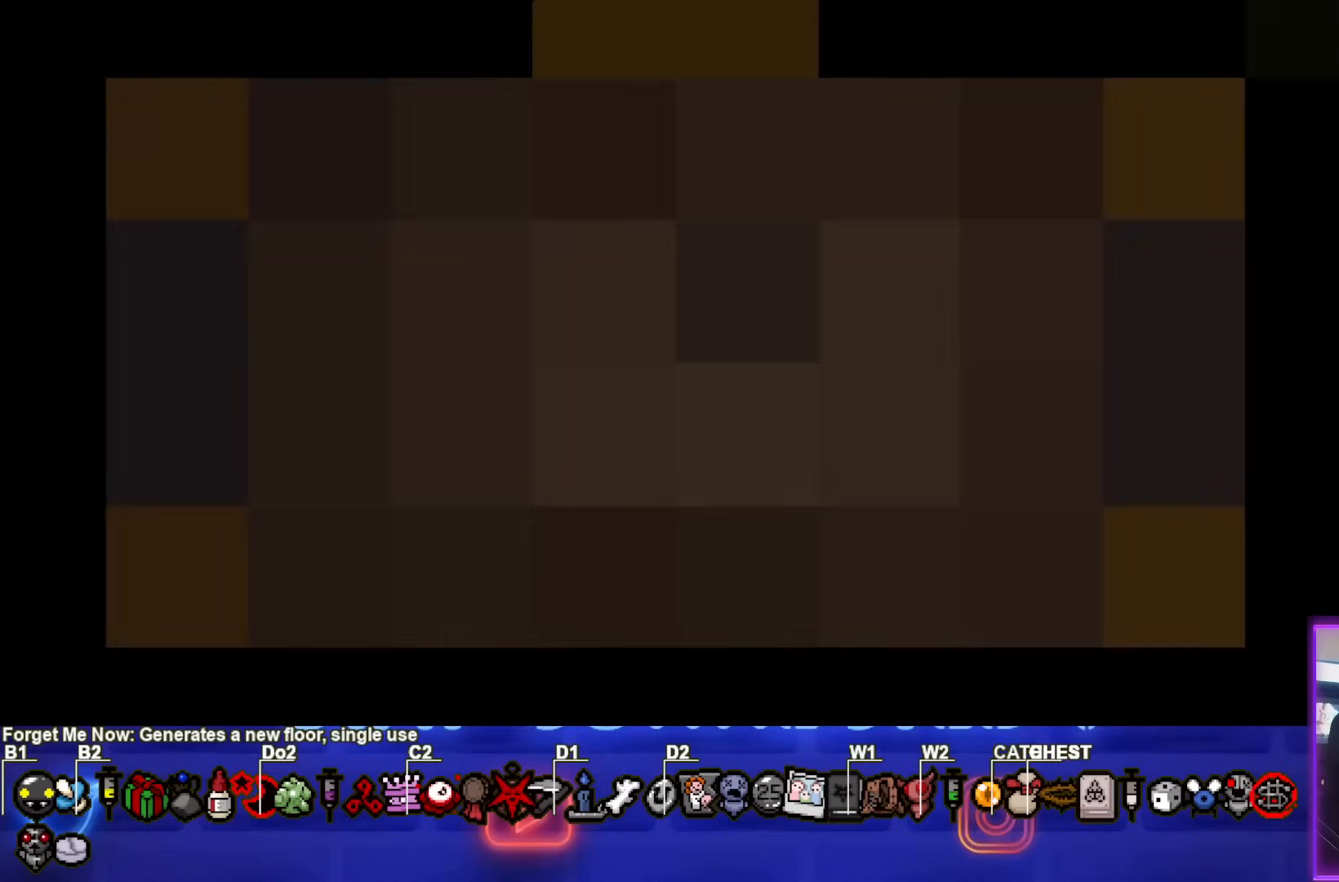
{"buttons": [], "left_stick": "center", "events": []}
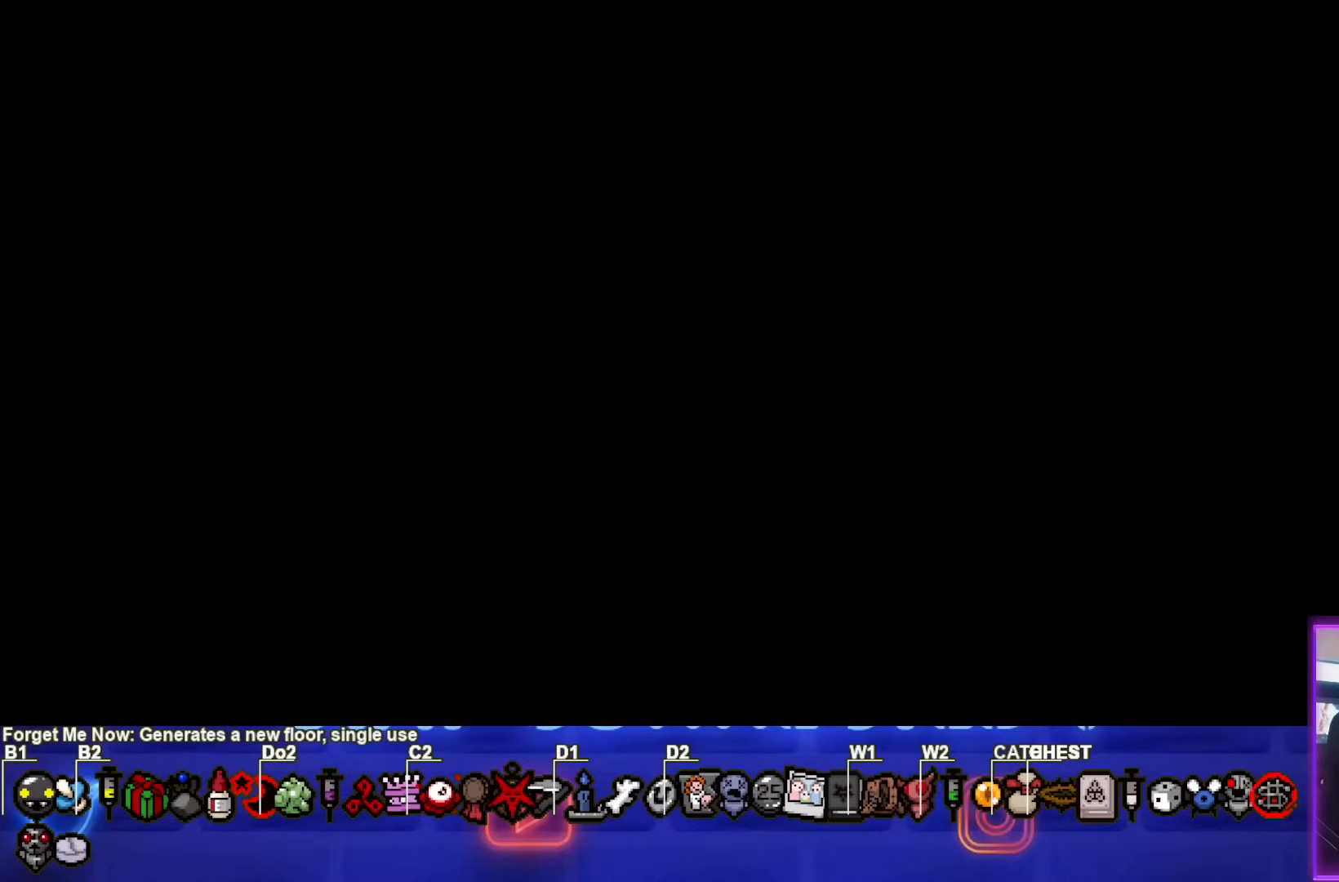
{"buttons": [], "left_stick": "center", "events": [[317, "CROSS", "down"], [467, "CROSS", "up"]]}
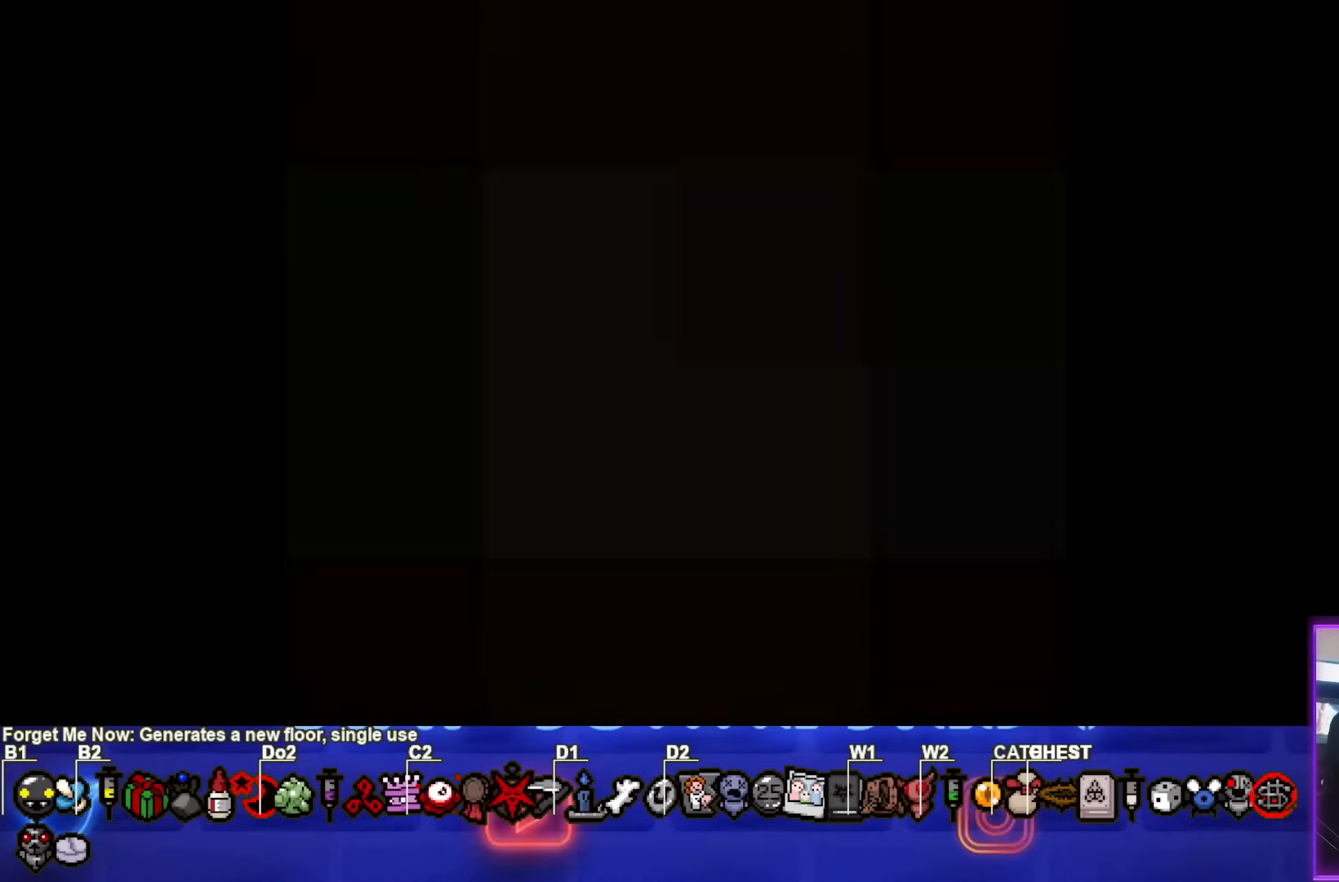
{"buttons": [], "left_stick": "center", "events": []}
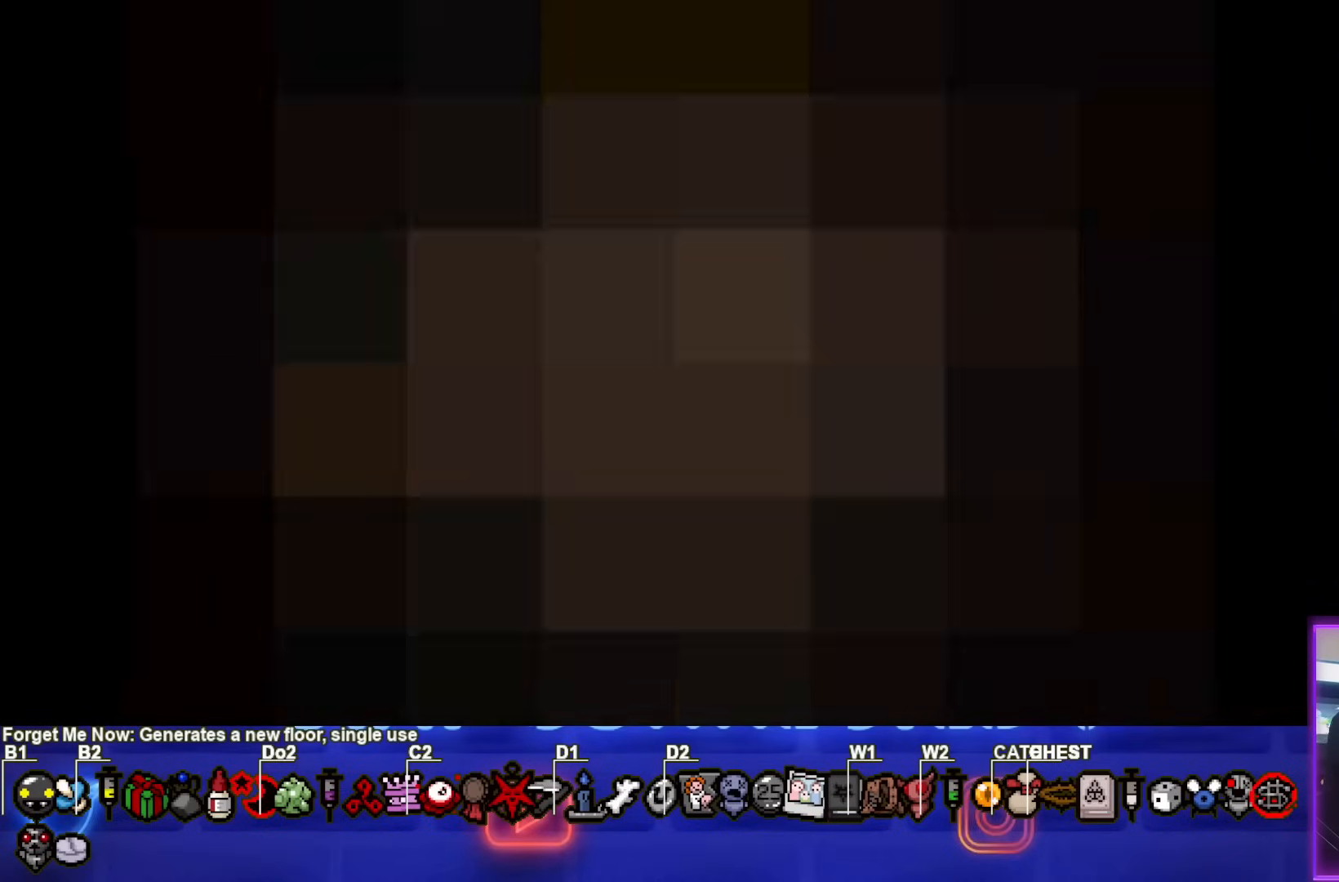
{"buttons": [], "left_stick": "center", "events": []}